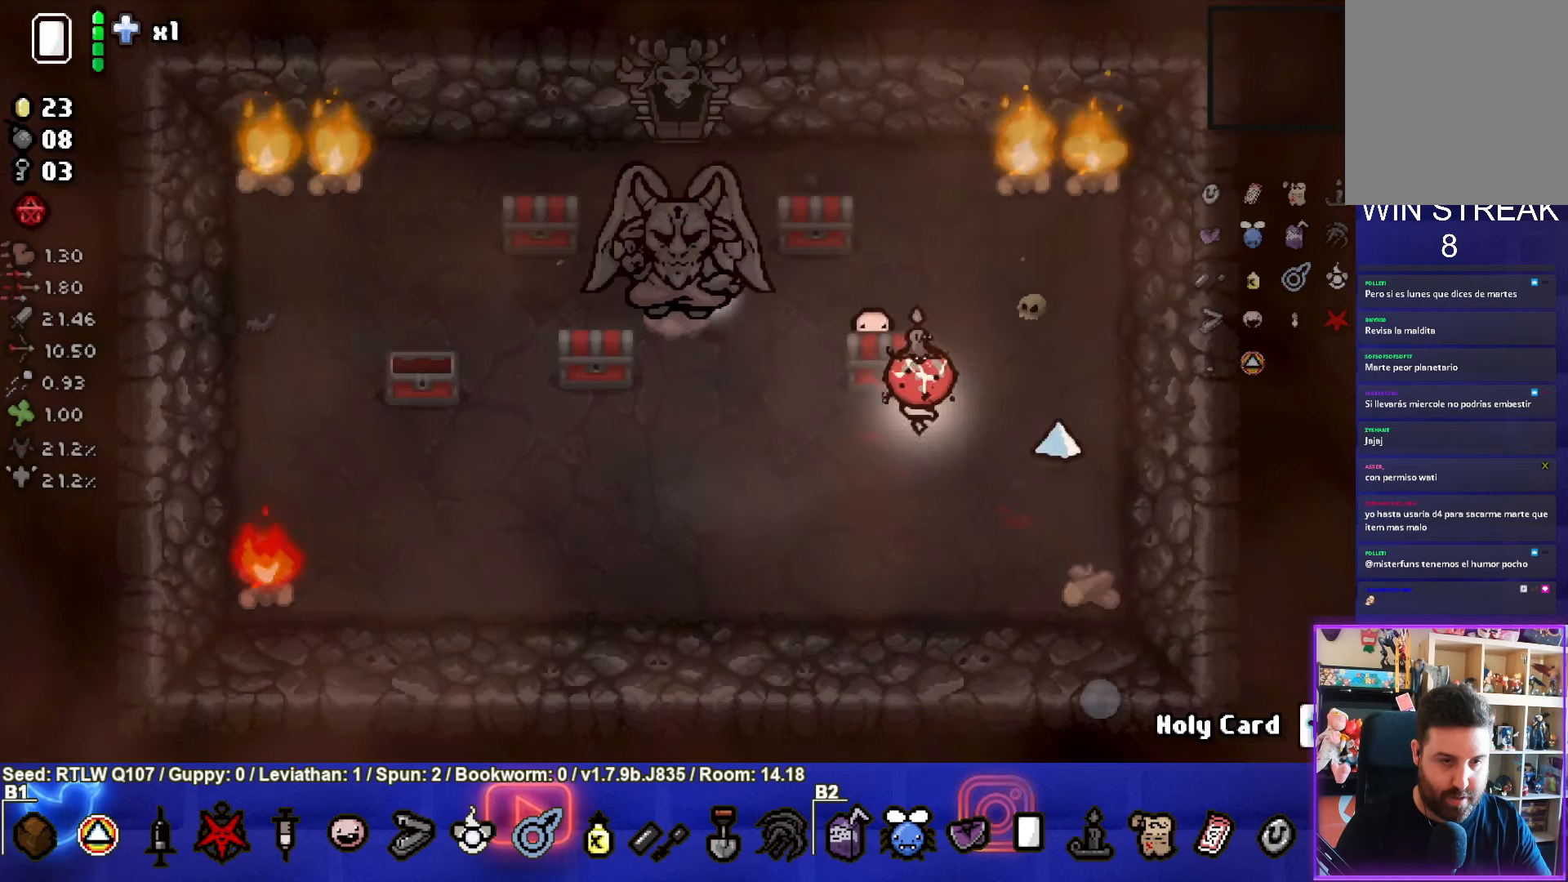
Gameplay with a controller (PlayStation layout); each line is a JSON object with the inputs held at the frame after it. "events" lists button and stick changes between this image and that frame as [ms after this image, input, new state], when the widget could be followed in between. Not read: right_stick.
{"buttons": [], "left_stick": "down-left", "events": [[67, "left_stick", "down-left"]]}
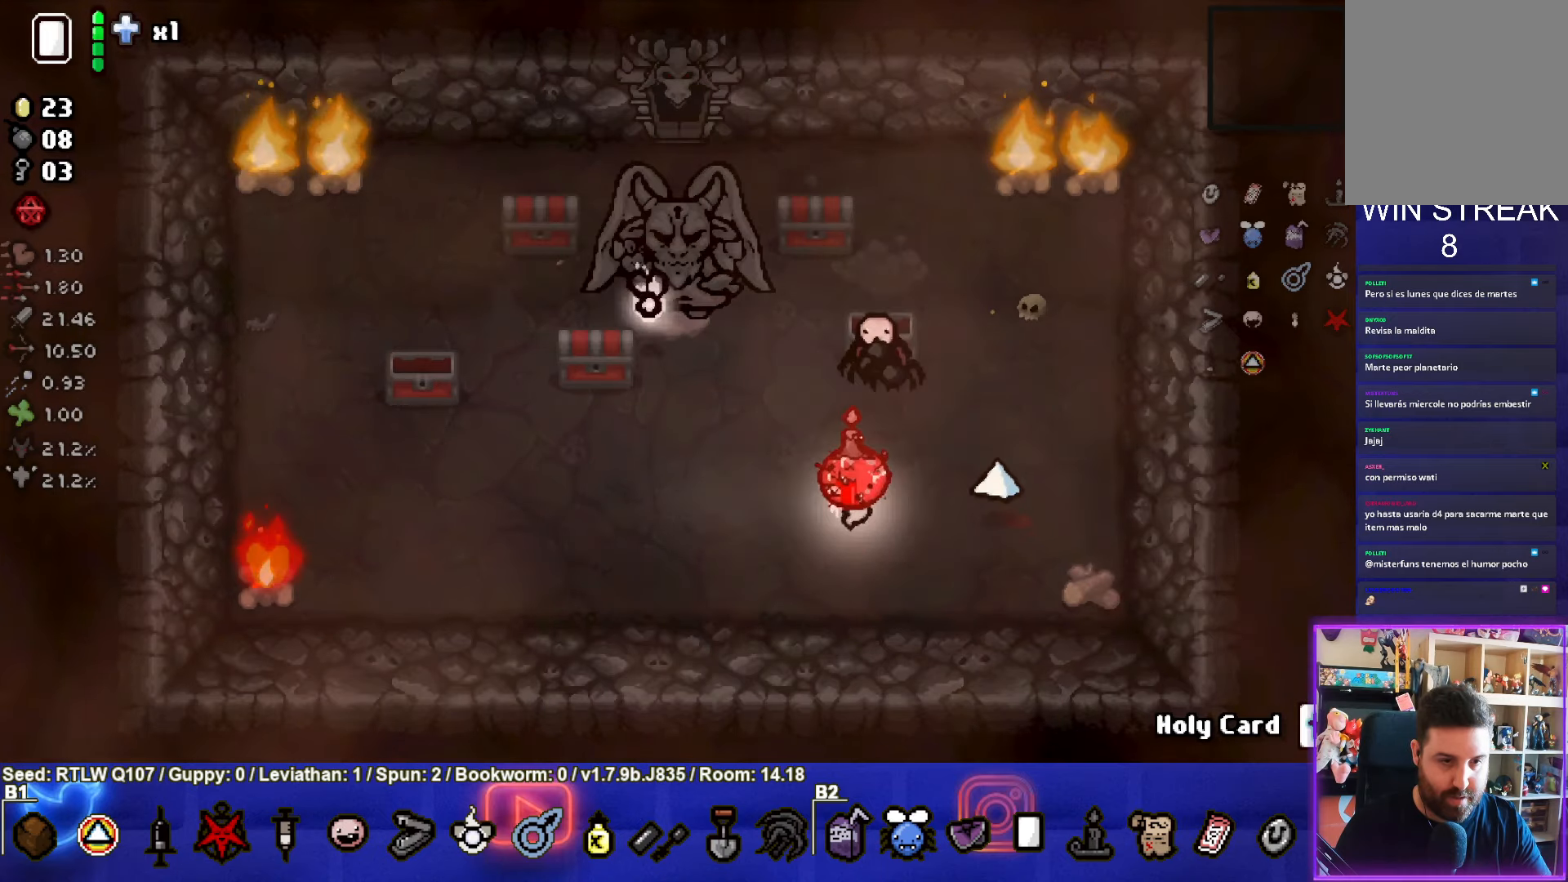
{"buttons": [], "left_stick": "up-left", "events": [[150, "left_stick", "center"], [250, "left_stick", "up-left"]]}
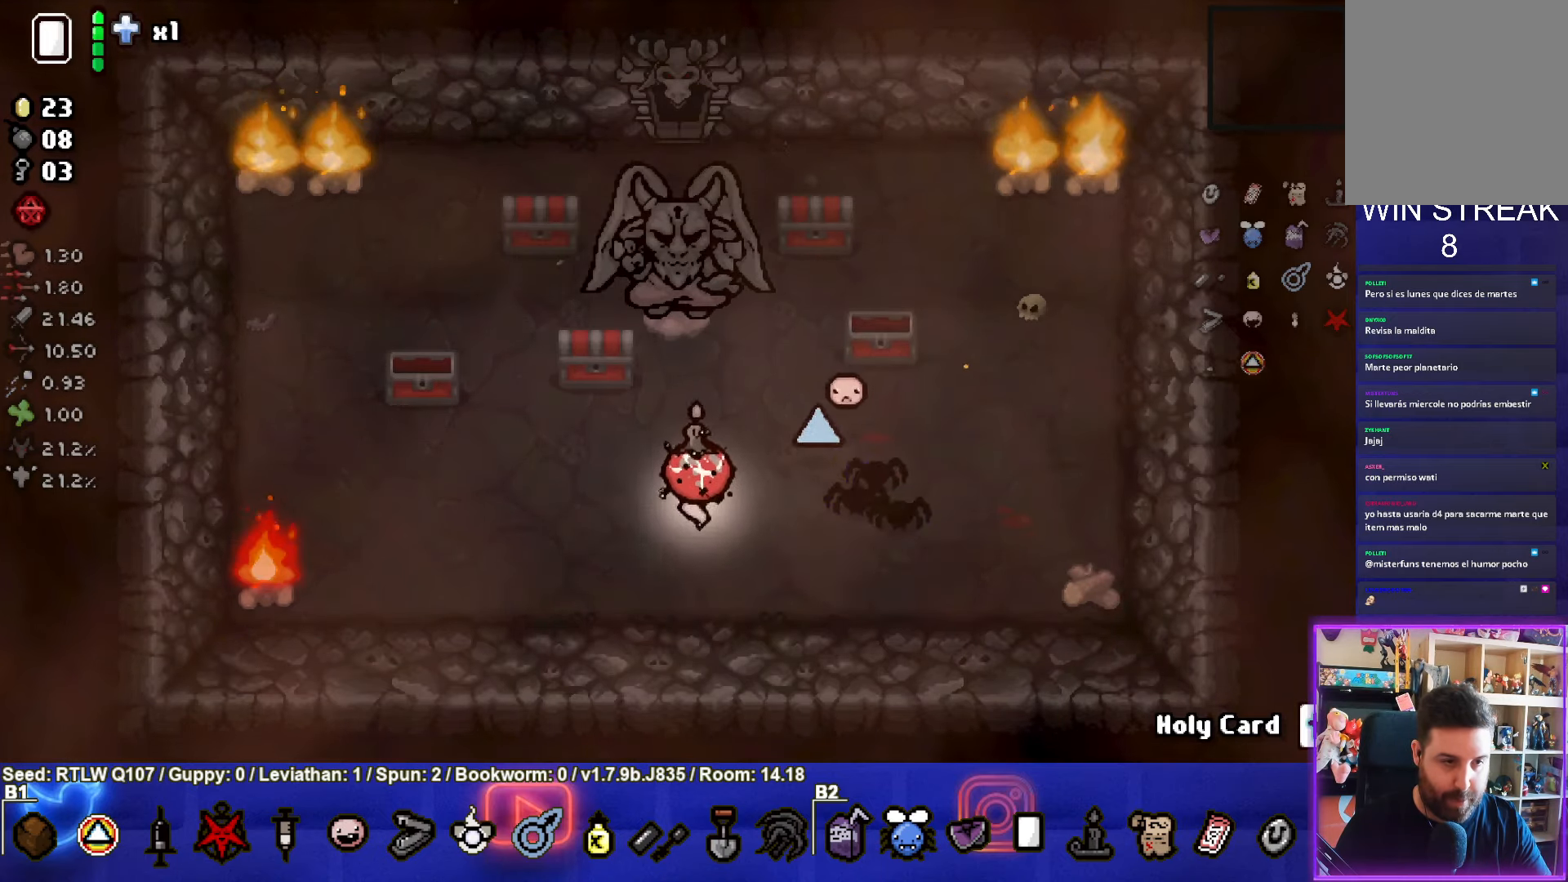
{"buttons": [], "left_stick": "down-right", "events": [[284, "left_stick", "down-left"], [417, "left_stick", "down-right"]]}
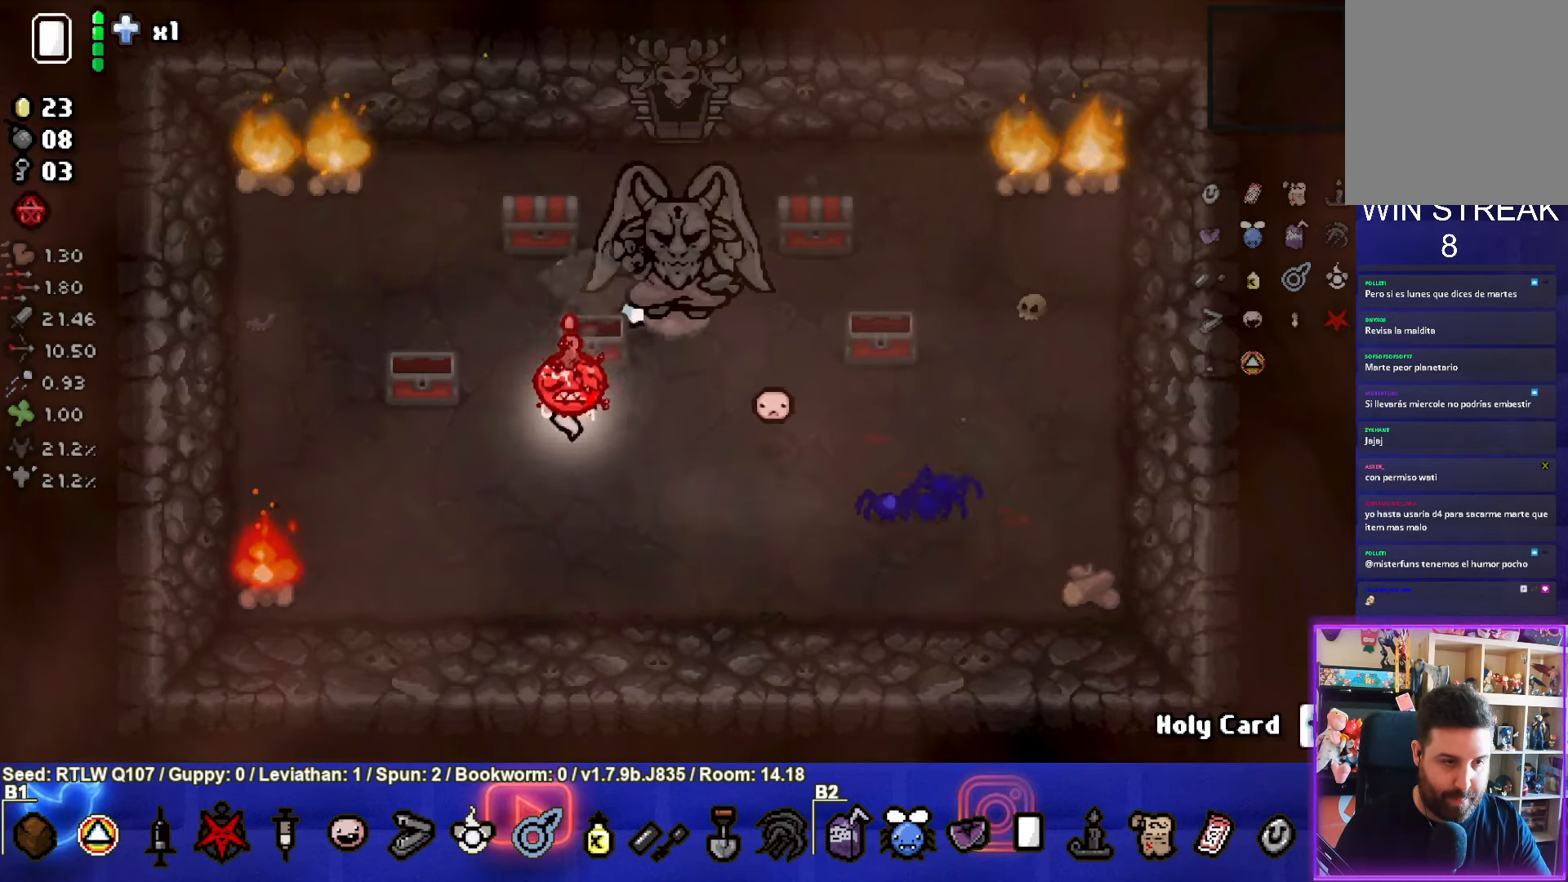
{"buttons": [], "left_stick": "center", "events": [[450, "left_stick", "center"]]}
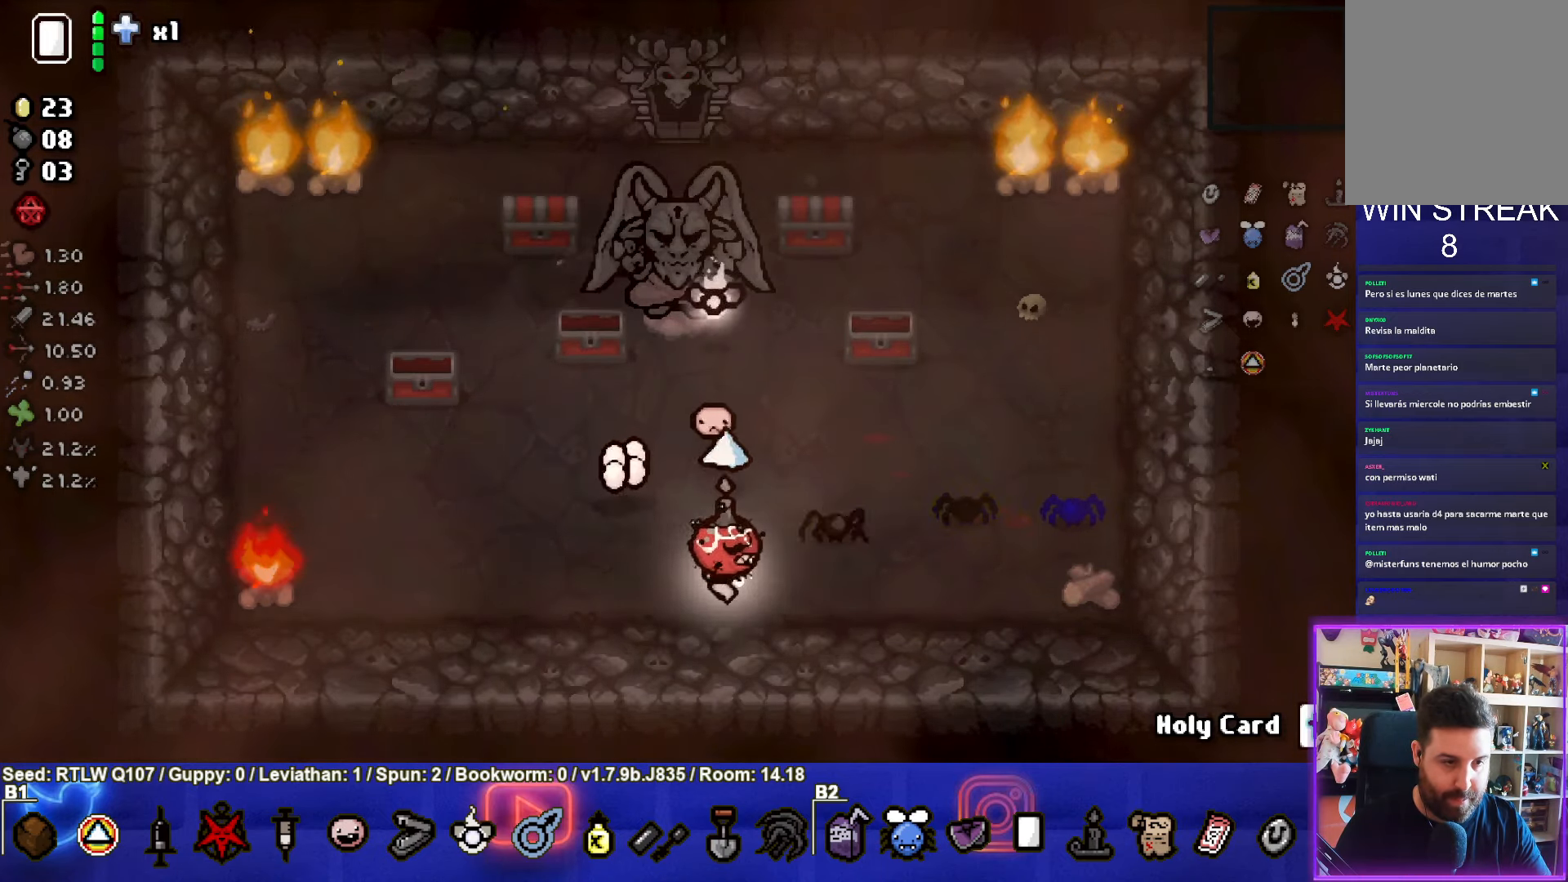
{"buttons": [], "left_stick": "down-left", "events": [[117, "left_stick", "up"], [484, "left_stick", "down-left"]]}
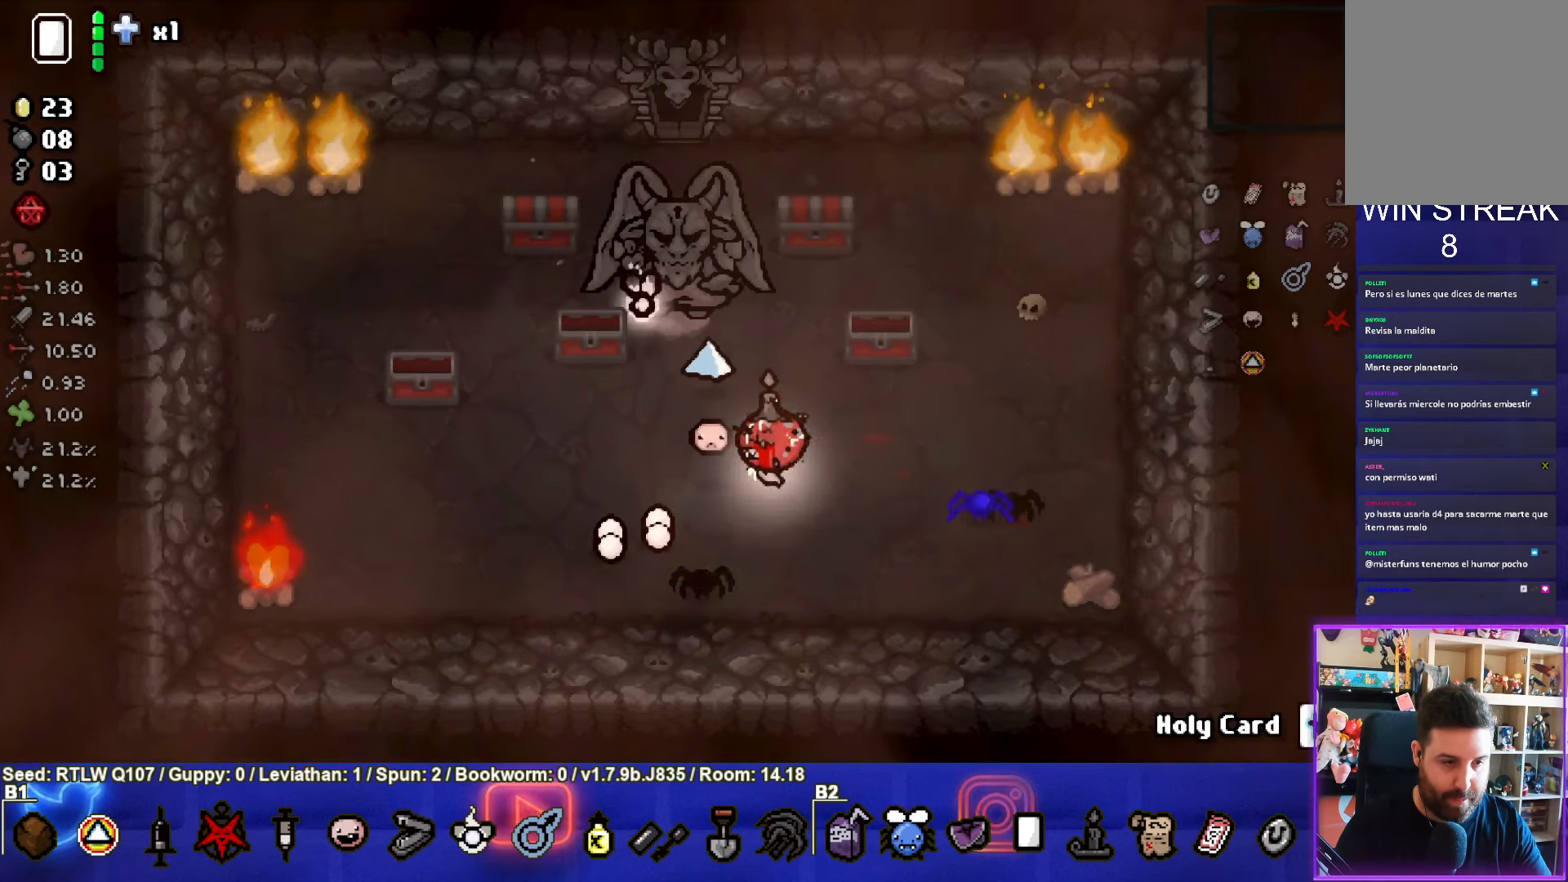
{"buttons": [], "left_stick": "up-right", "events": [[384, "left_stick", "up-right"]]}
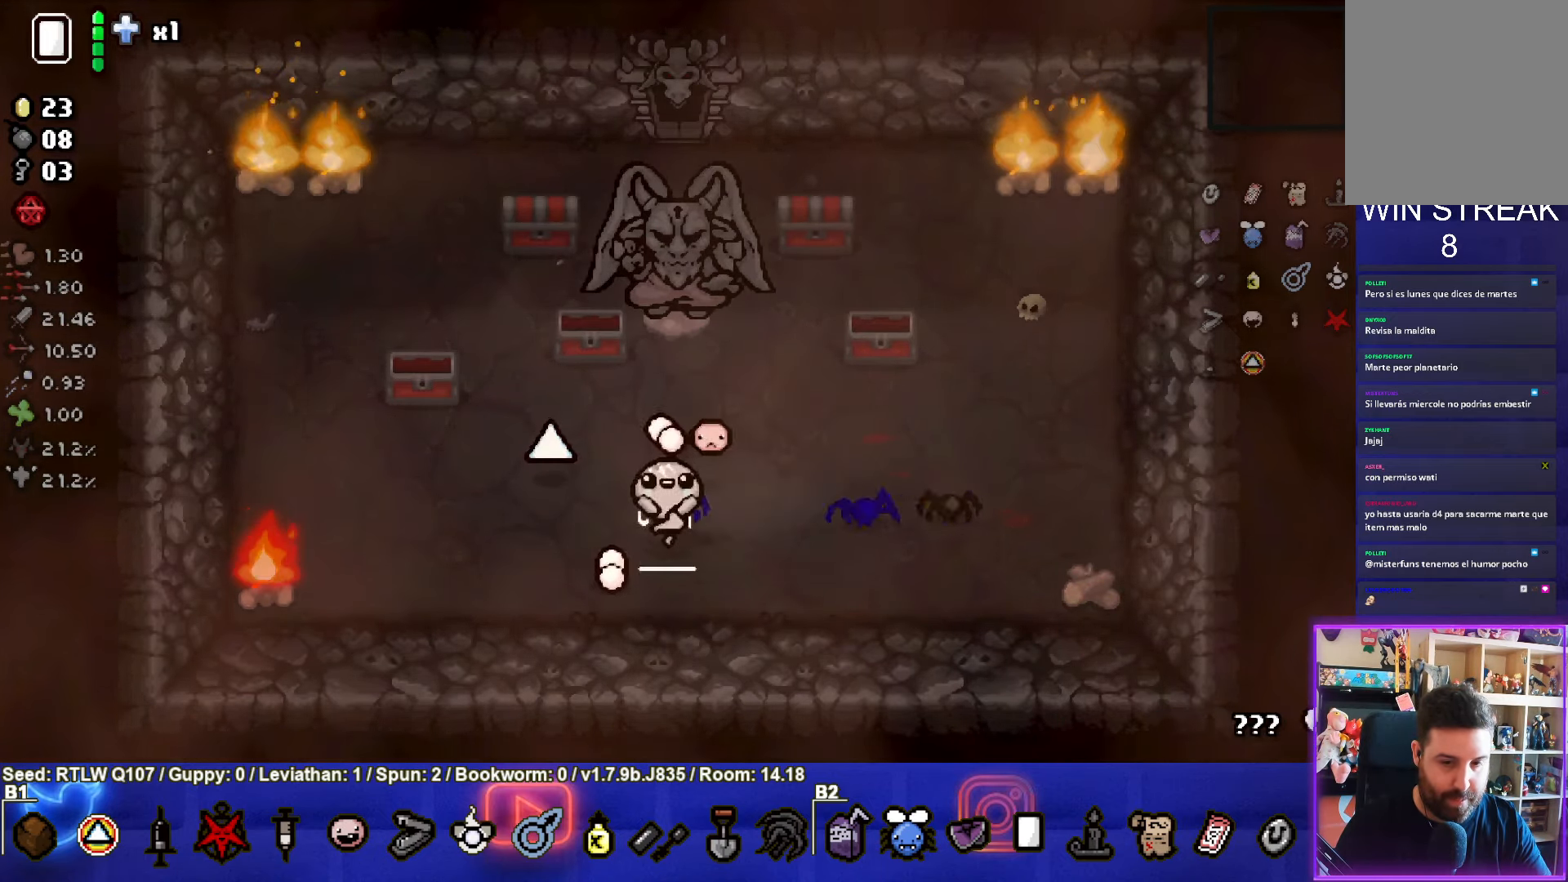
{"buttons": [], "left_stick": "center", "events": [[300, "left_stick", "center"]]}
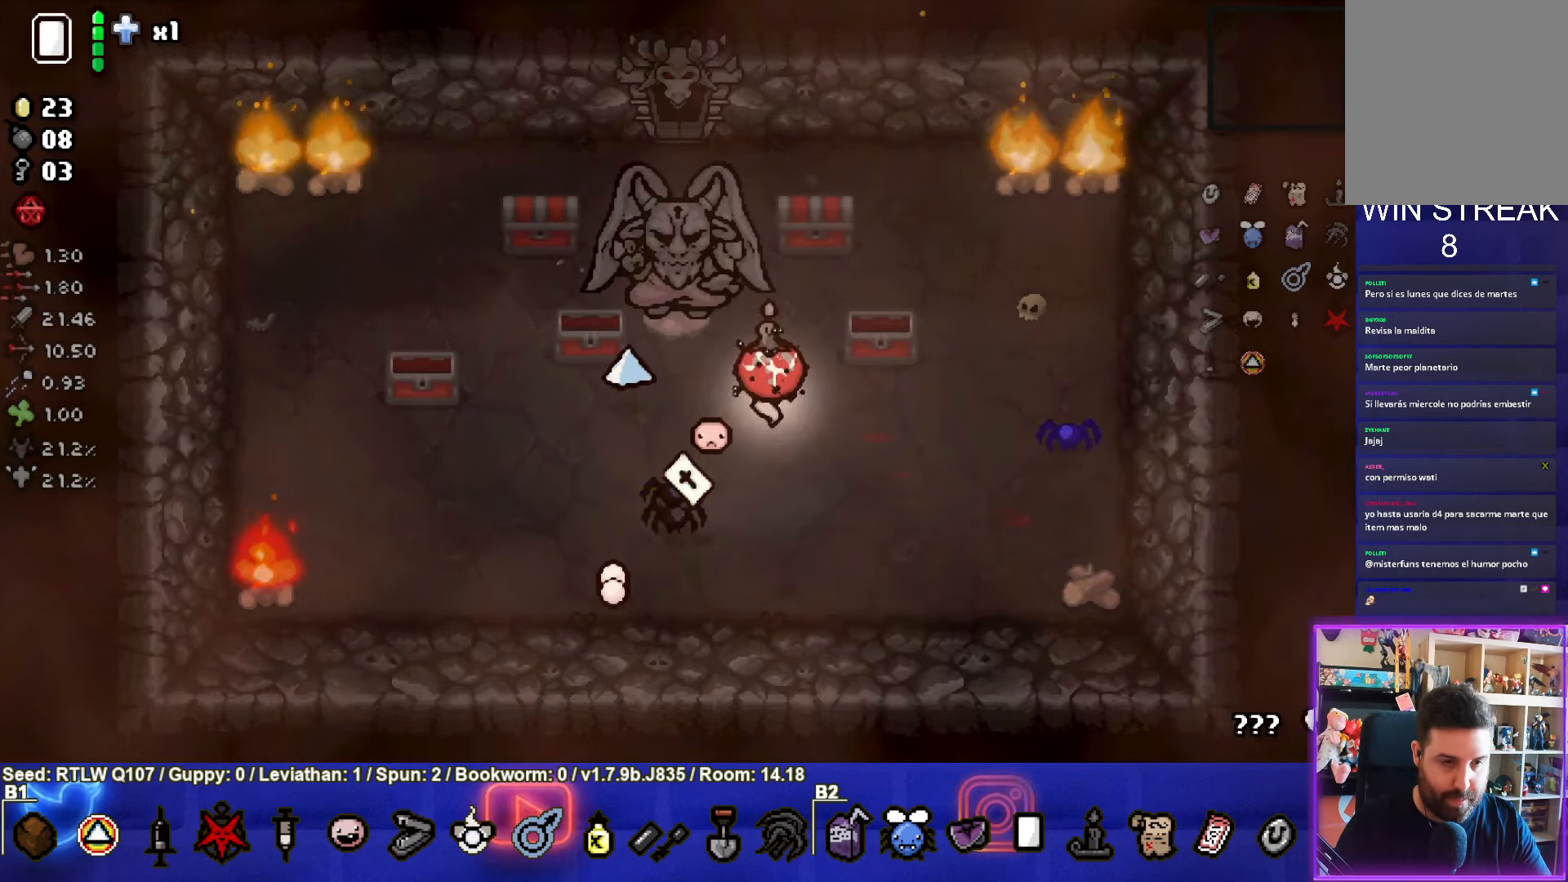
{"buttons": [], "left_stick": "center", "events": [[17, "R1", "down"], [167, "R1", "up"]]}
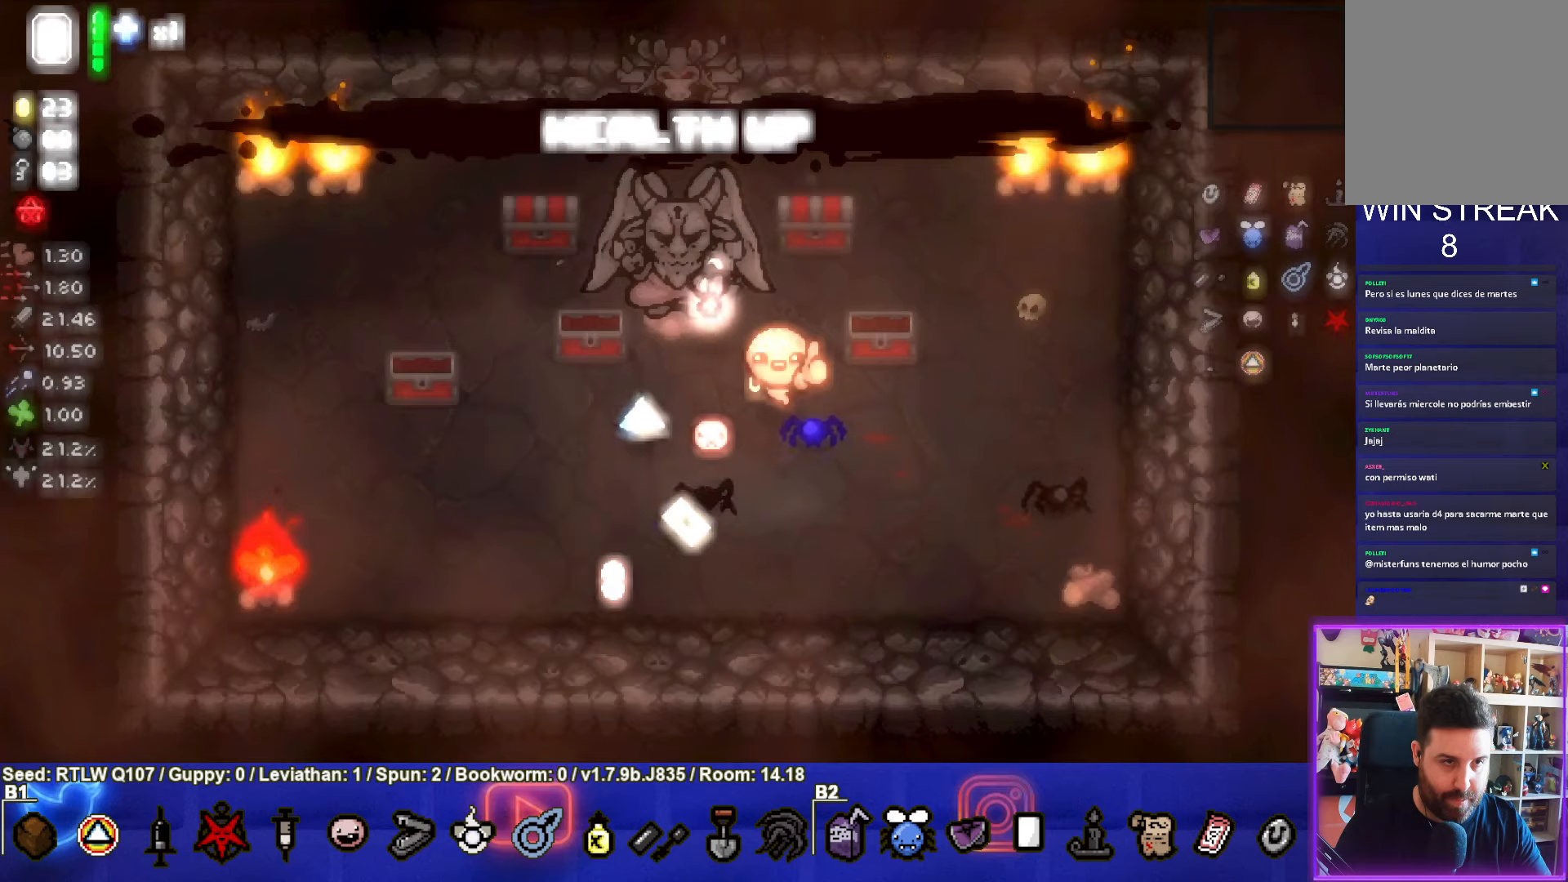
{"buttons": [], "left_stick": "center", "events": [[100, "left_stick", "down-left"], [450, "left_stick", "center"]]}
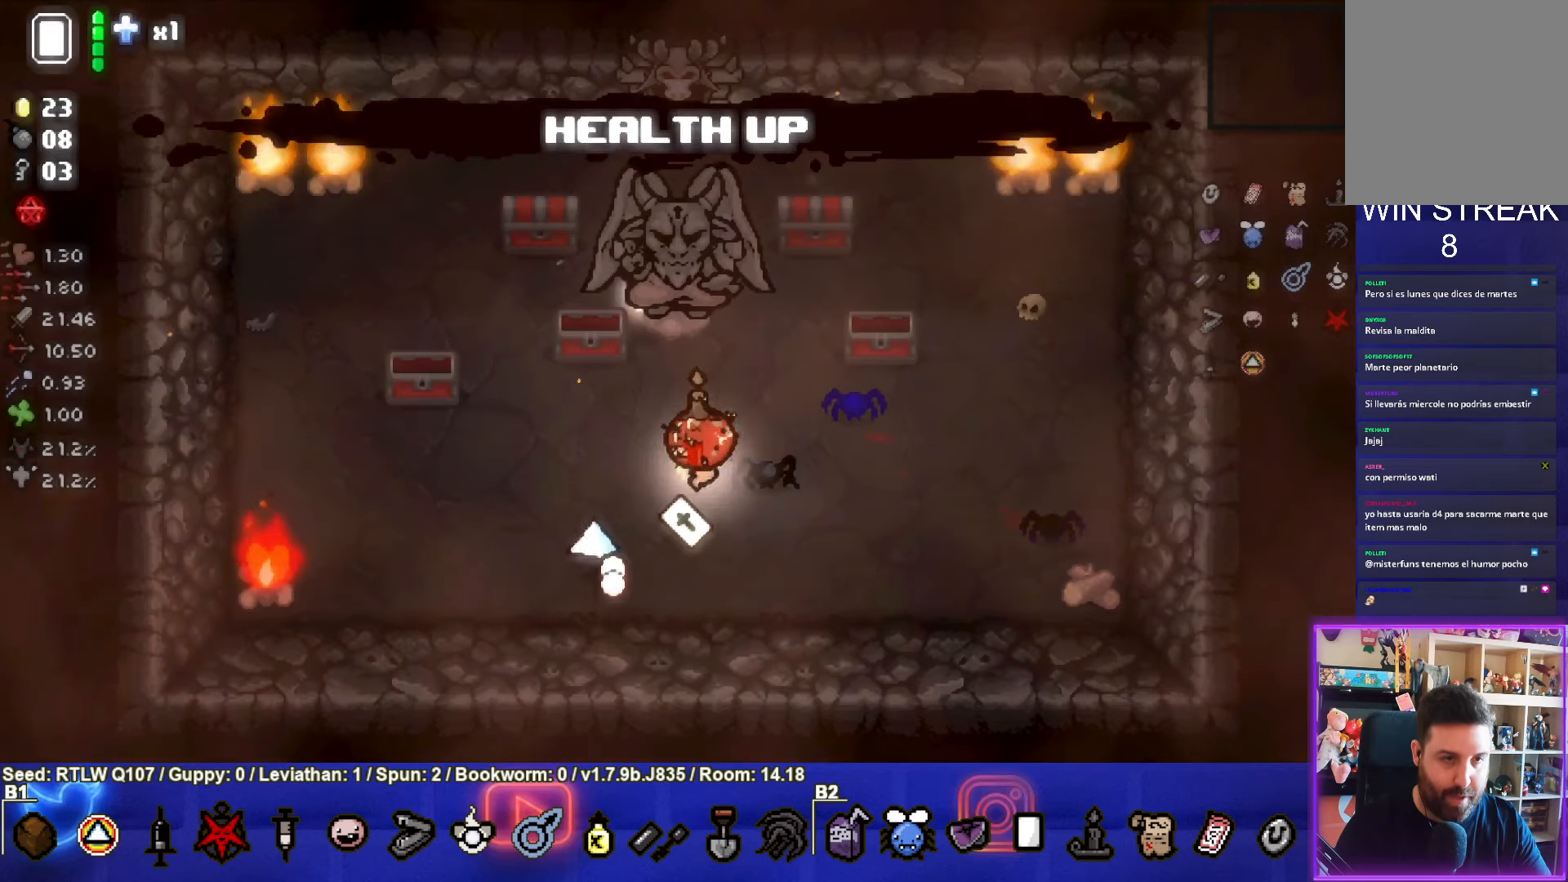
{"buttons": [], "left_stick": "up-right", "events": [[16, "left_stick", "up-right"]]}
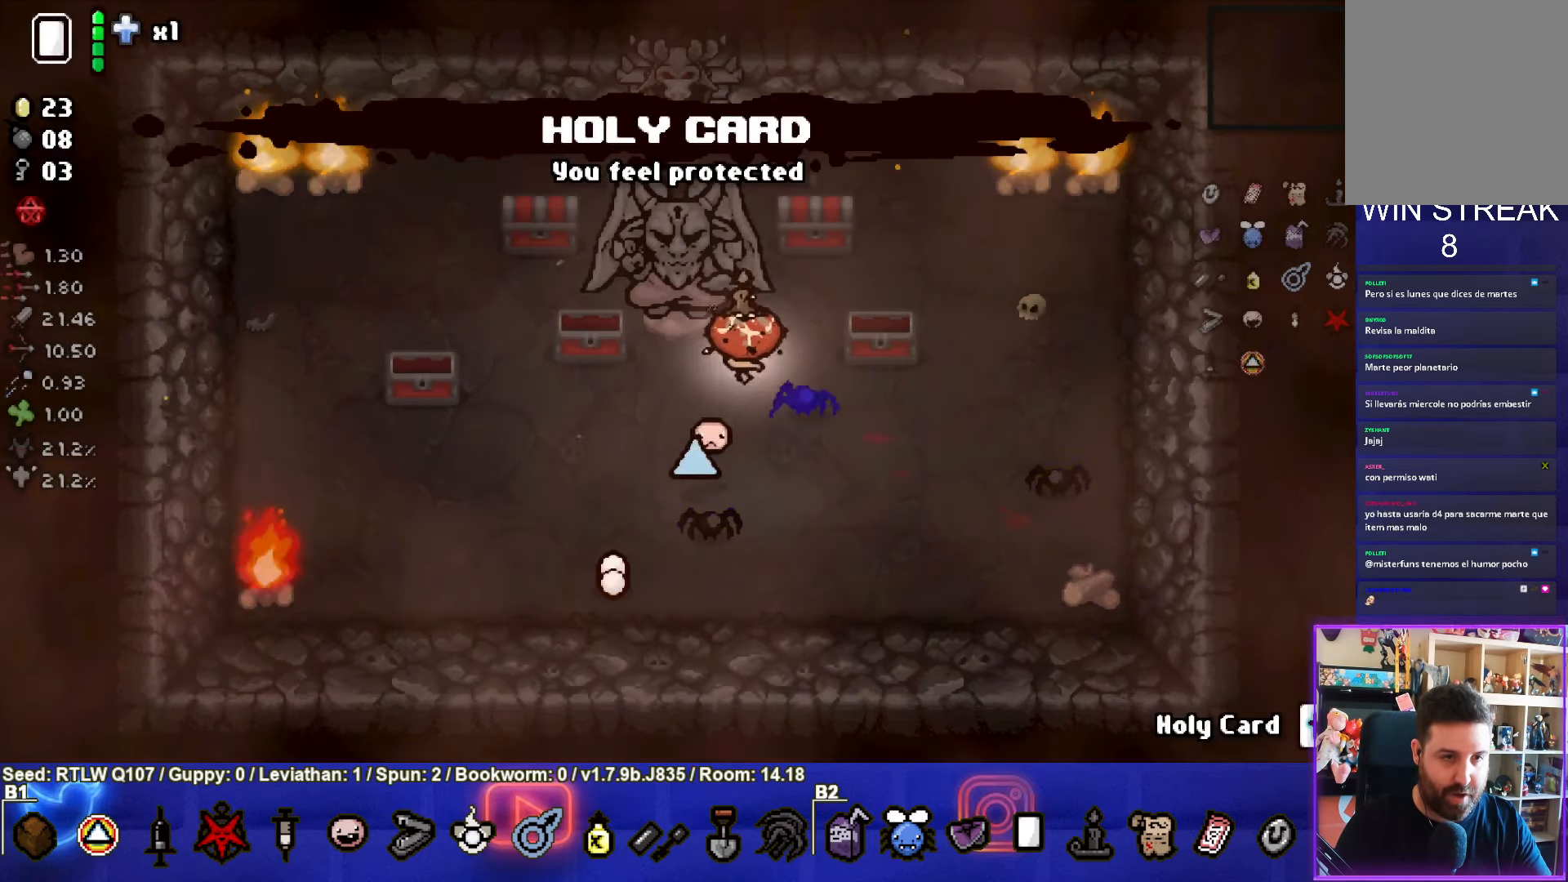
{"buttons": [], "left_stick": "down", "events": [[183, "left_stick", "down-right"], [233, "left_stick", "down"]]}
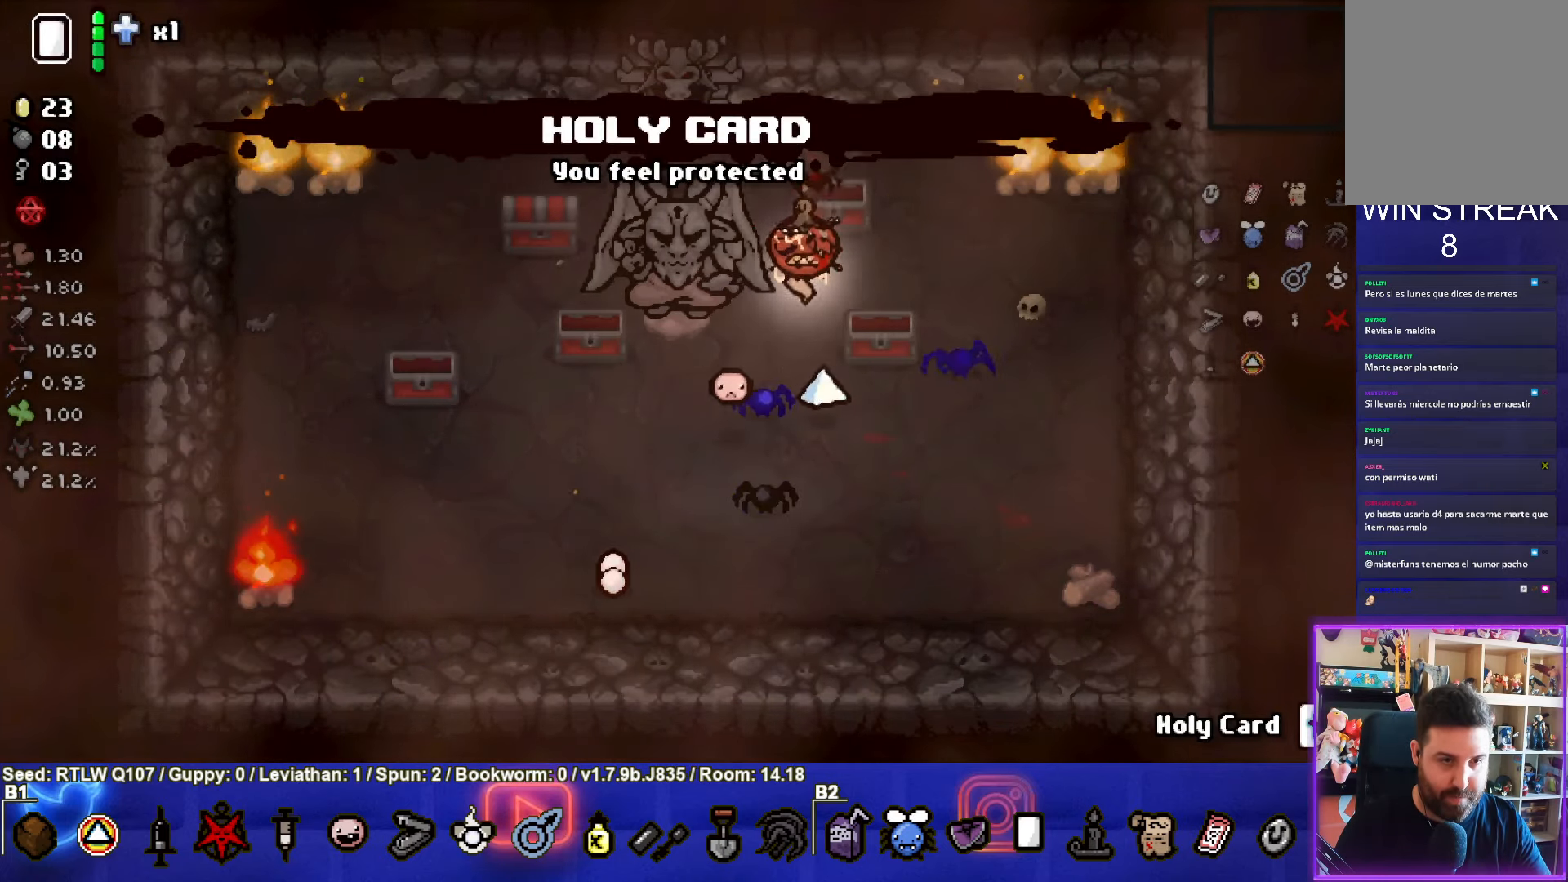
{"buttons": [], "left_stick": "center", "events": [[466, "left_stick", "center"]]}
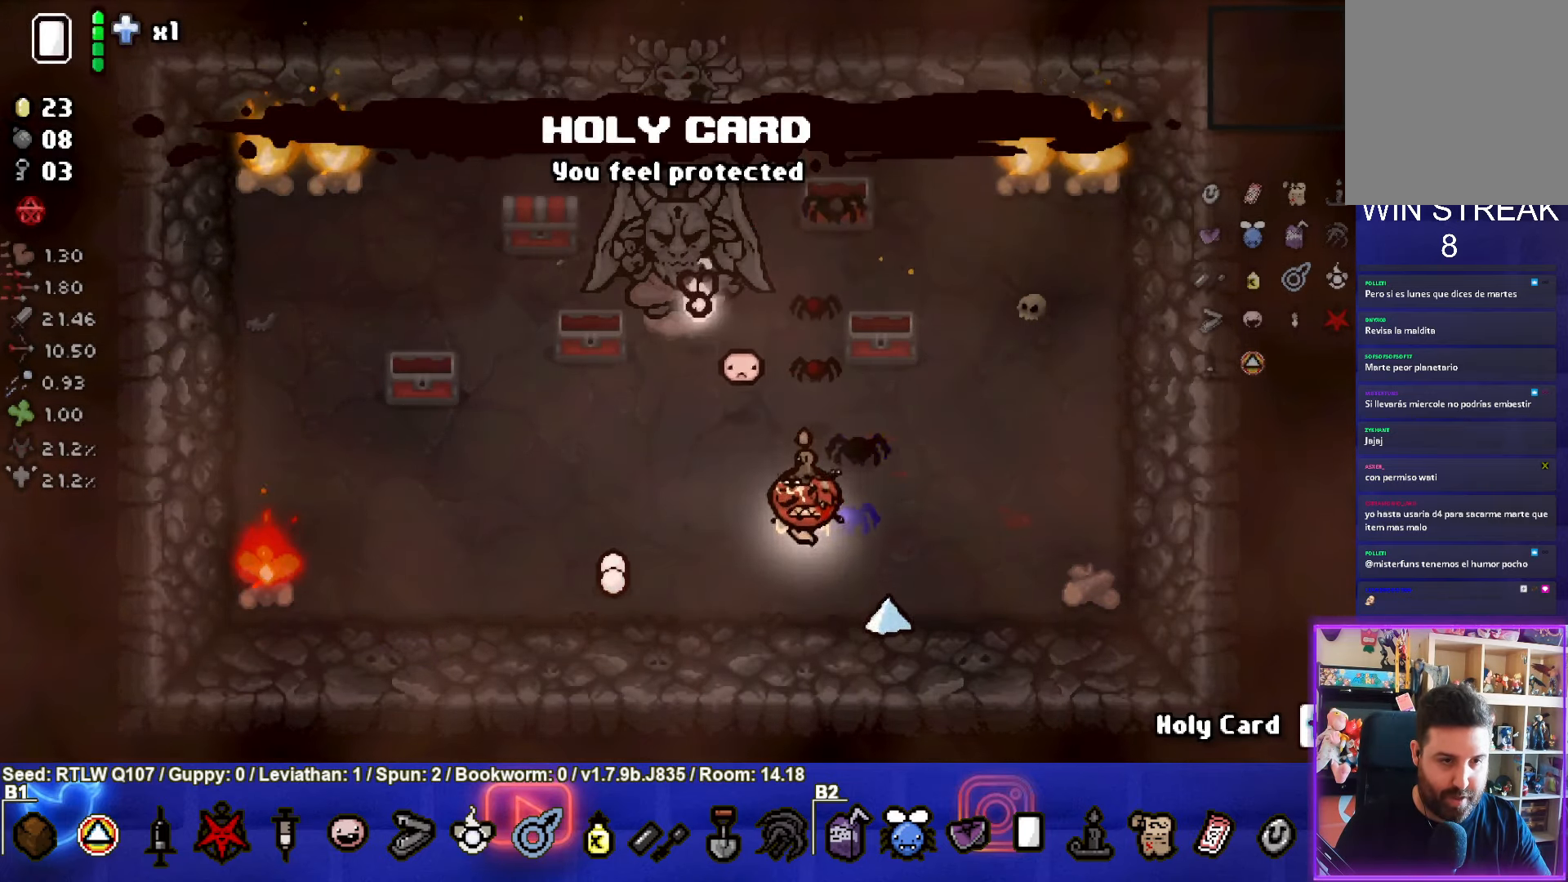
{"buttons": ["TRIANGLE"], "left_stick": "down-left", "events": [[33, "TRIANGLE", "down"], [233, "TRIANGLE", "up"], [250, "TRIANGLE", "down"], [400, "TRIANGLE", "up"], [466, "TRIANGLE", "down"], [483, "left_stick", "down-left"]]}
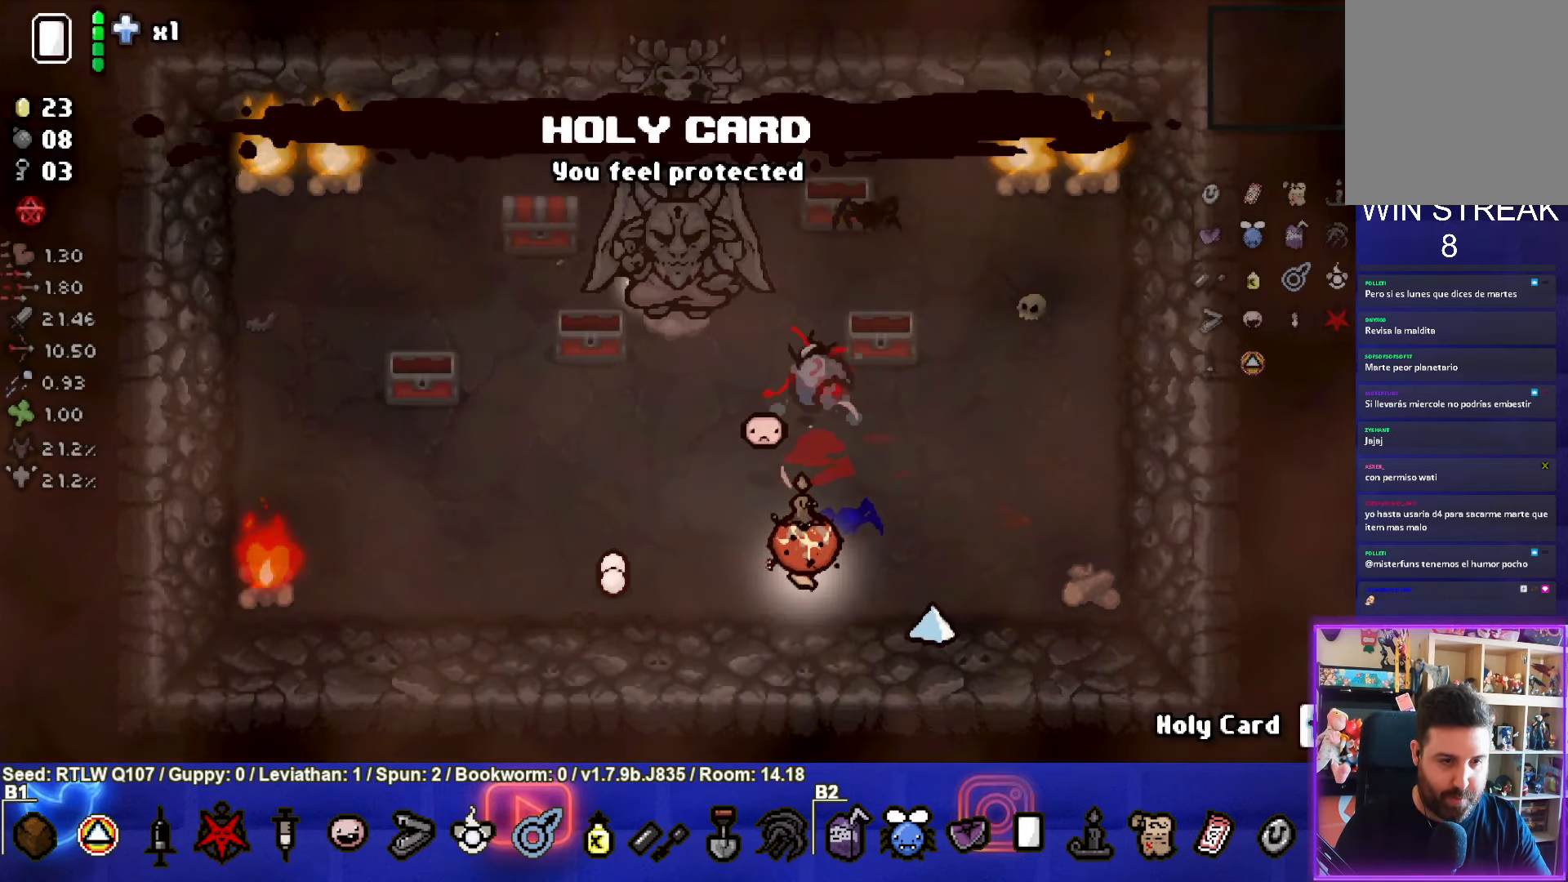
{"buttons": [], "left_stick": "up-left", "events": [[100, "TRIANGLE", "up"], [200, "left_stick", "up-left"]]}
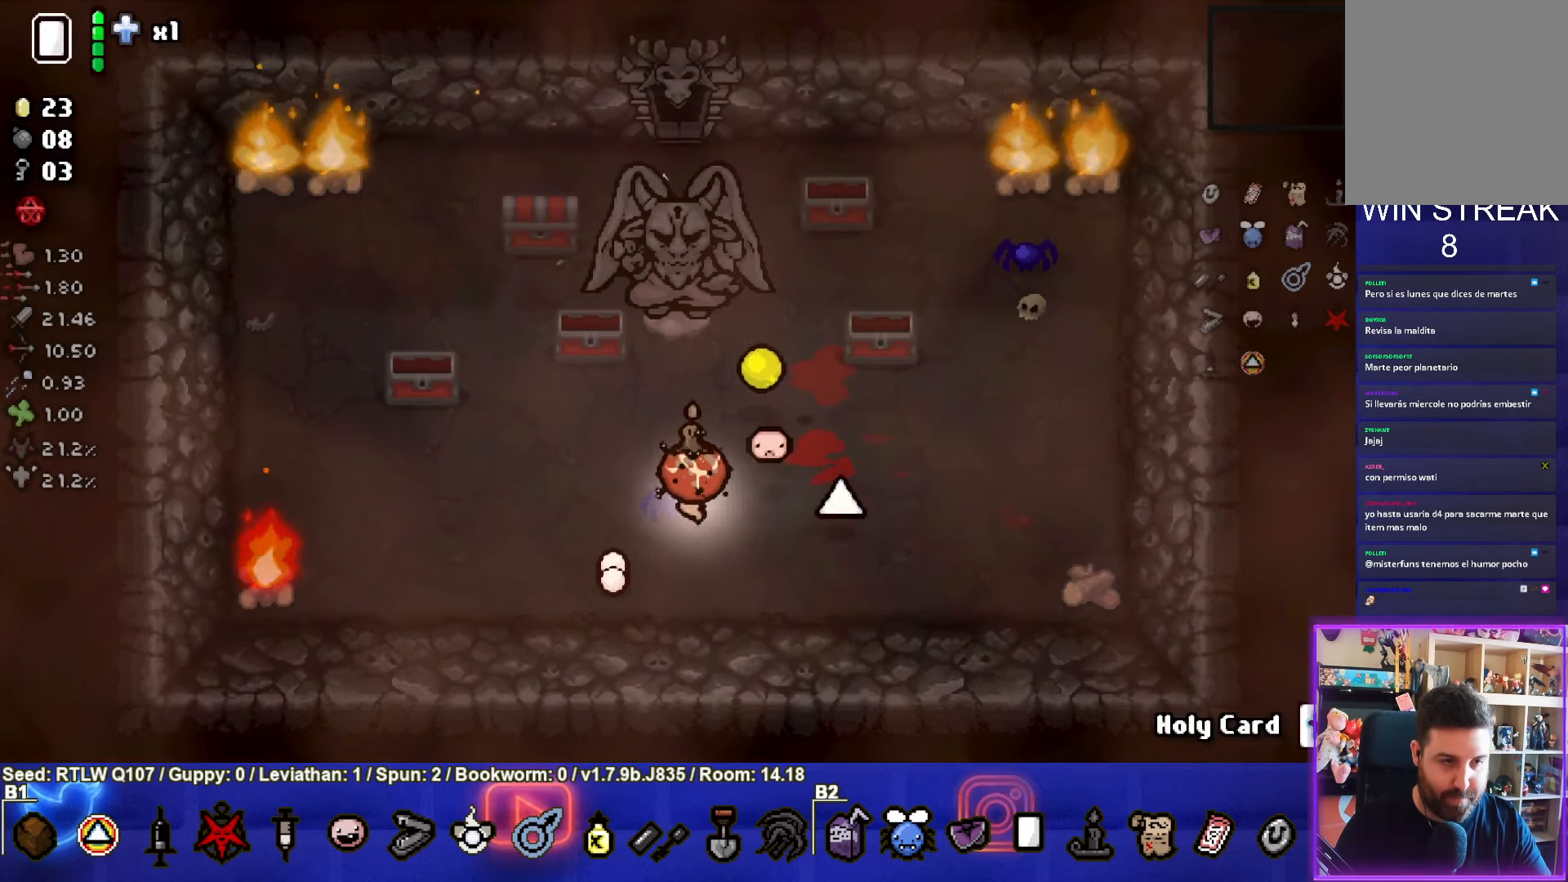
{"buttons": [], "left_stick": "up-left", "events": [[116, "left_stick", "center"], [266, "left_stick", "up-left"]]}
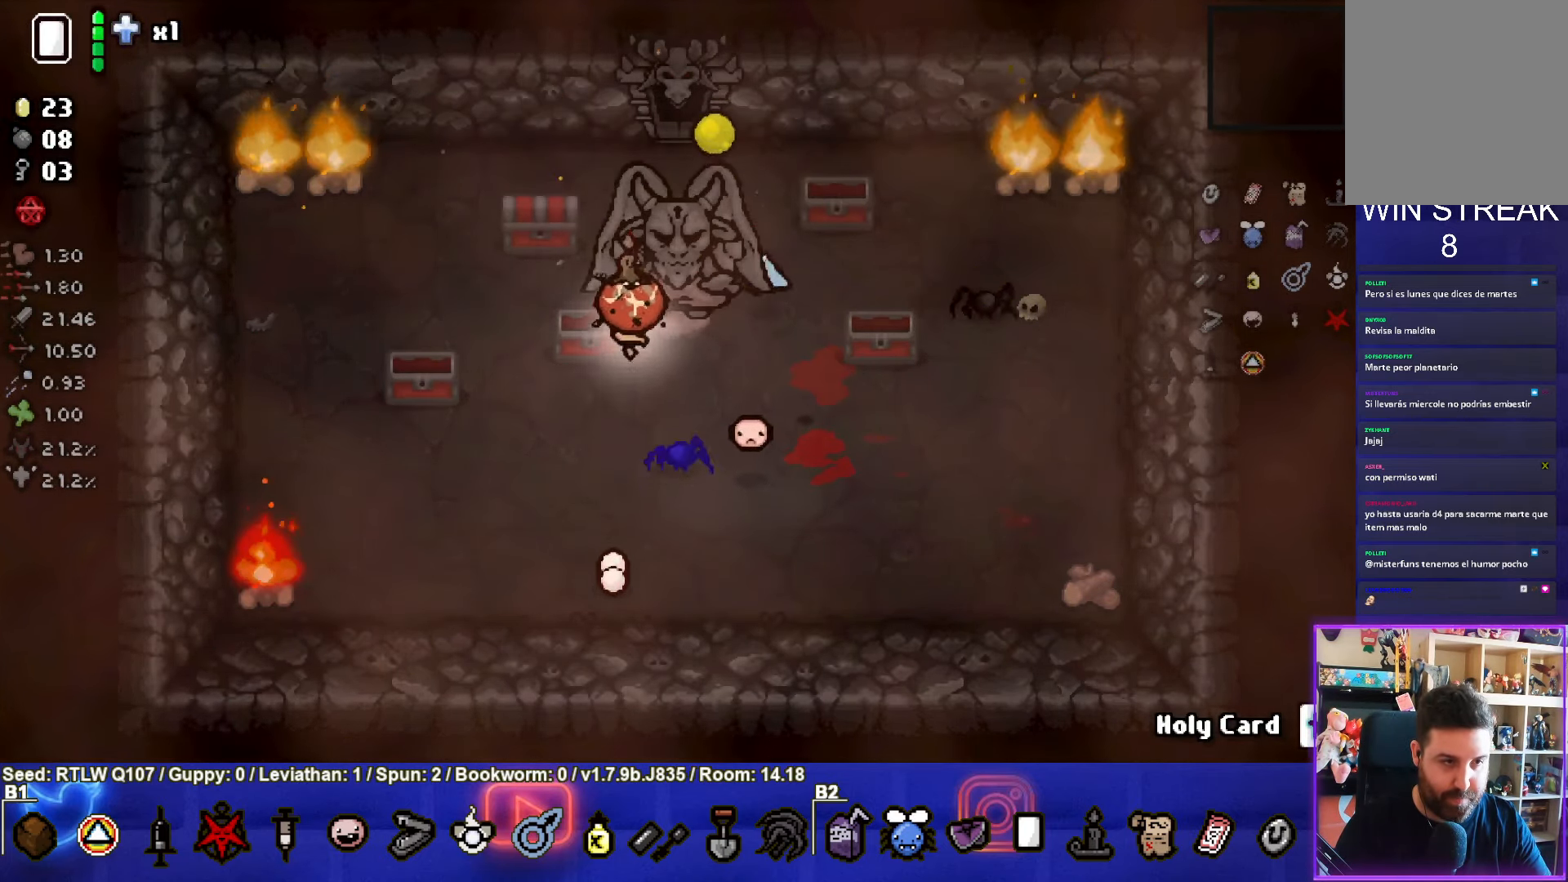
{"buttons": [], "left_stick": "center", "events": [[216, "left_stick", "up-right"], [400, "left_stick", "center"]]}
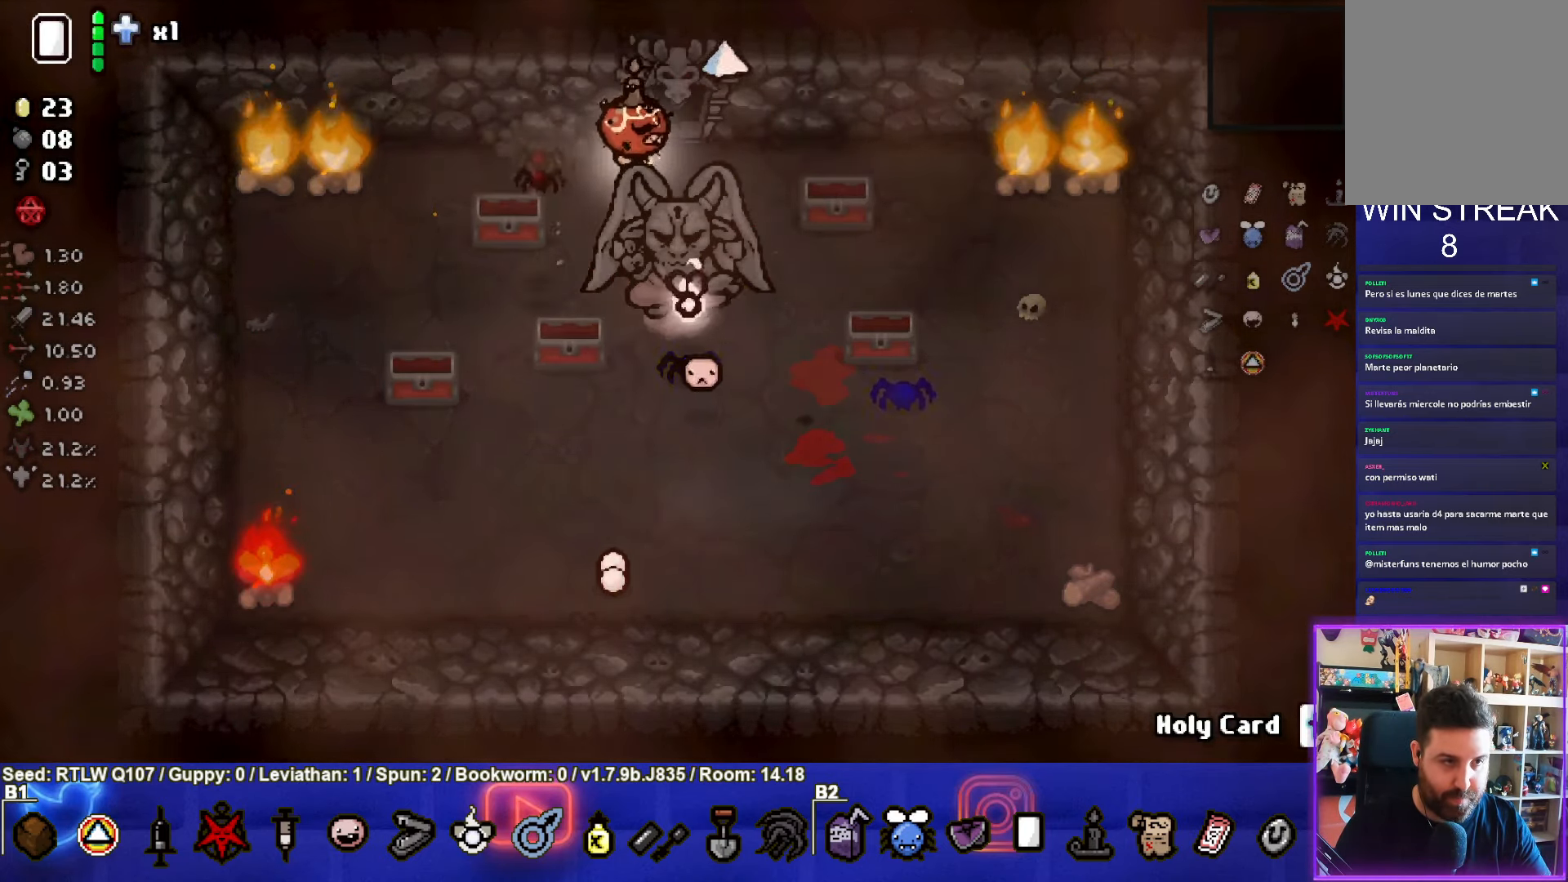
{"buttons": [], "left_stick": "center", "events": [[100, "left_stick", "up-right"], [450, "left_stick", "center"]]}
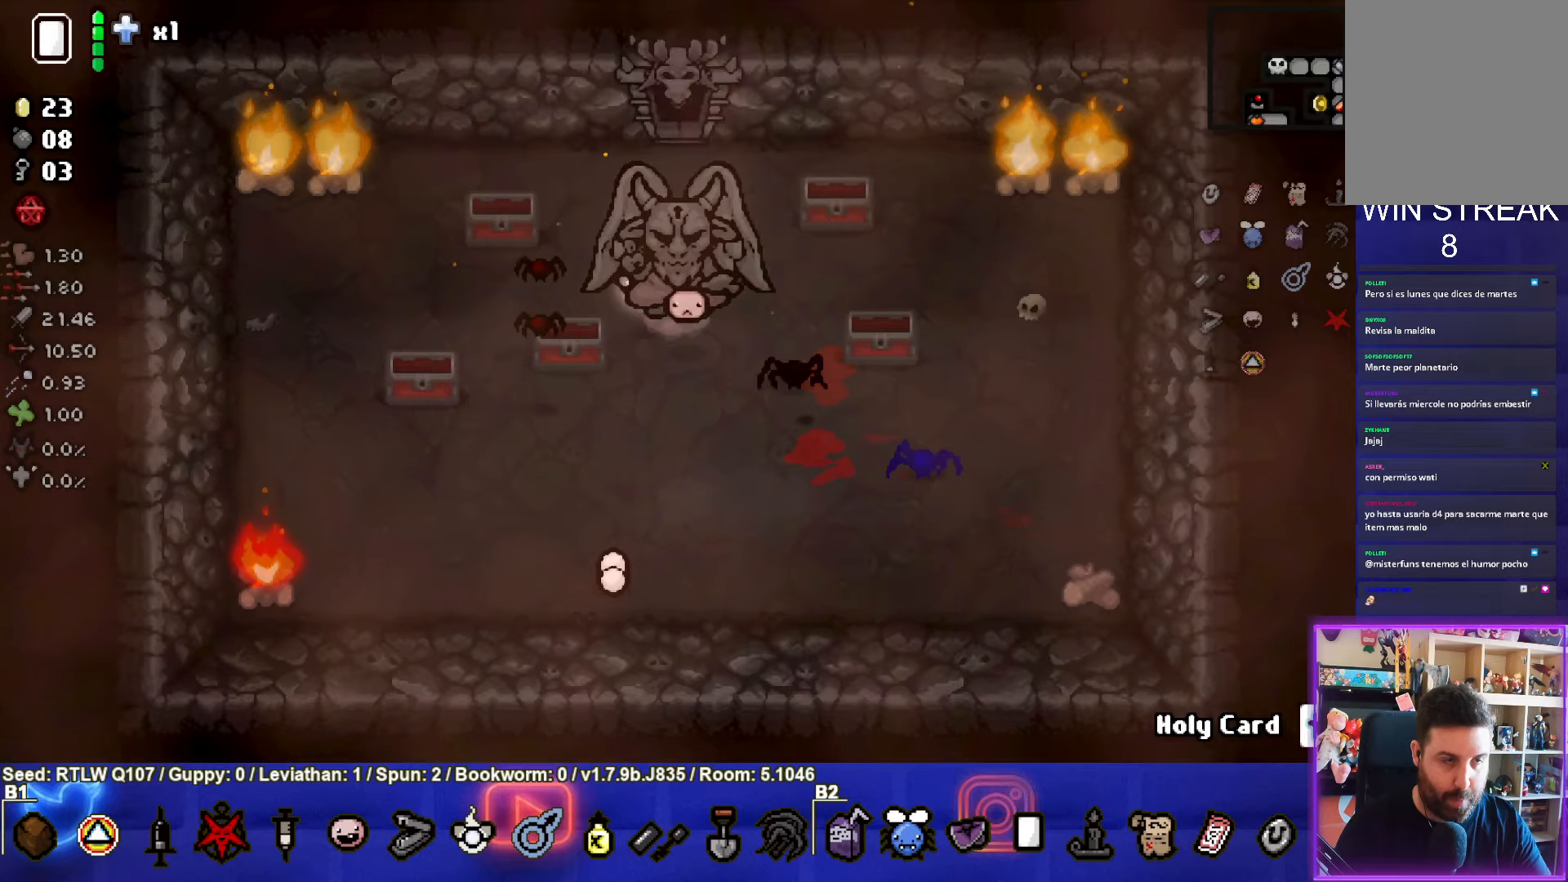
{"buttons": [], "left_stick": "left", "events": [[200, "left_stick", "left"]]}
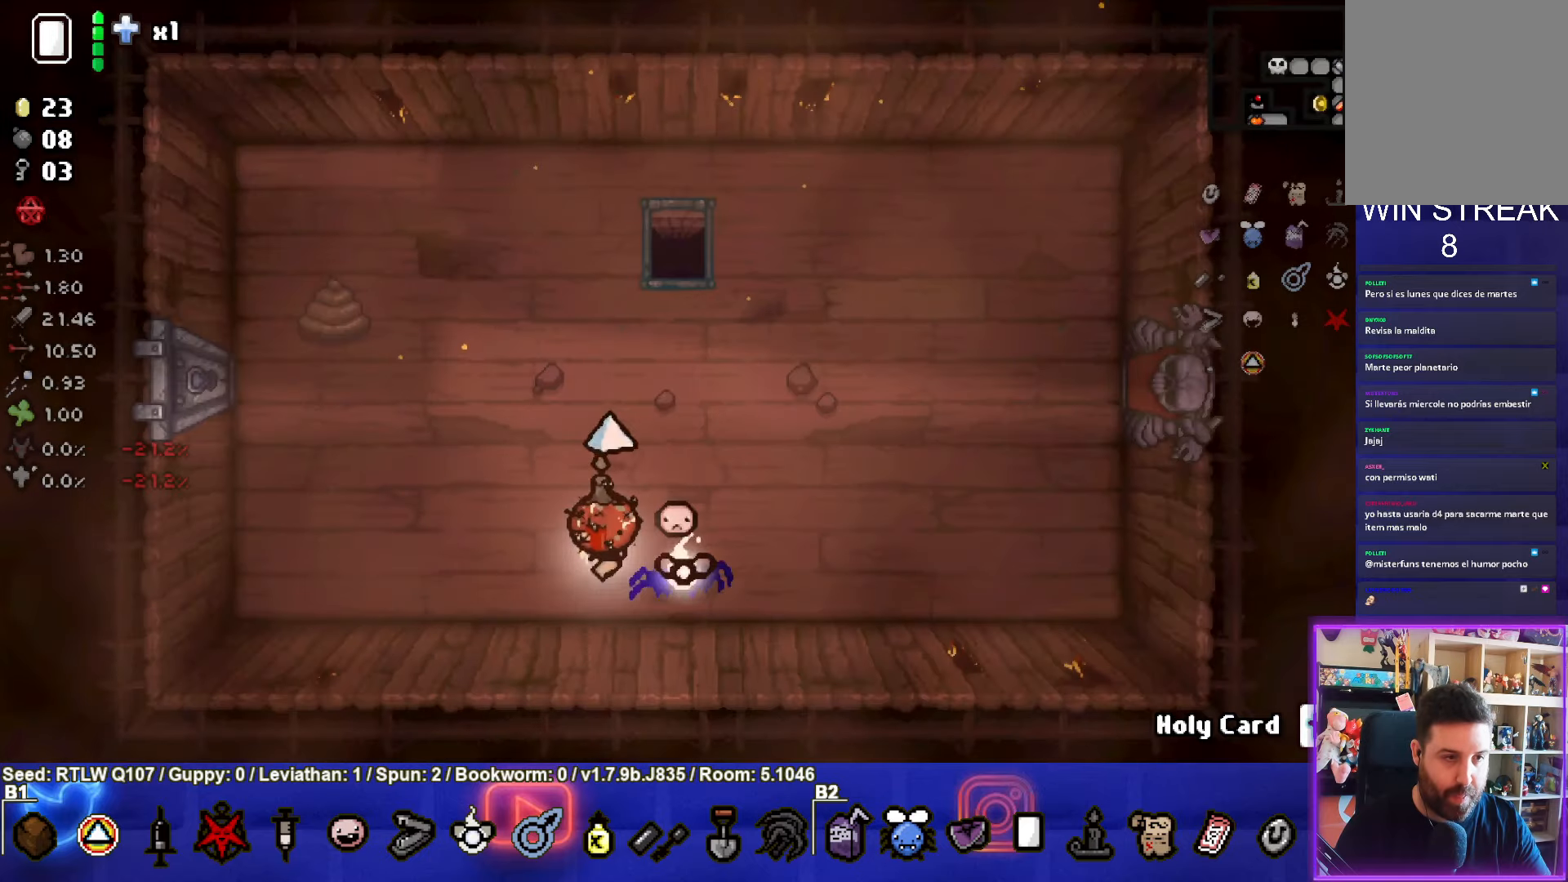
{"buttons": [], "left_stick": "left", "events": []}
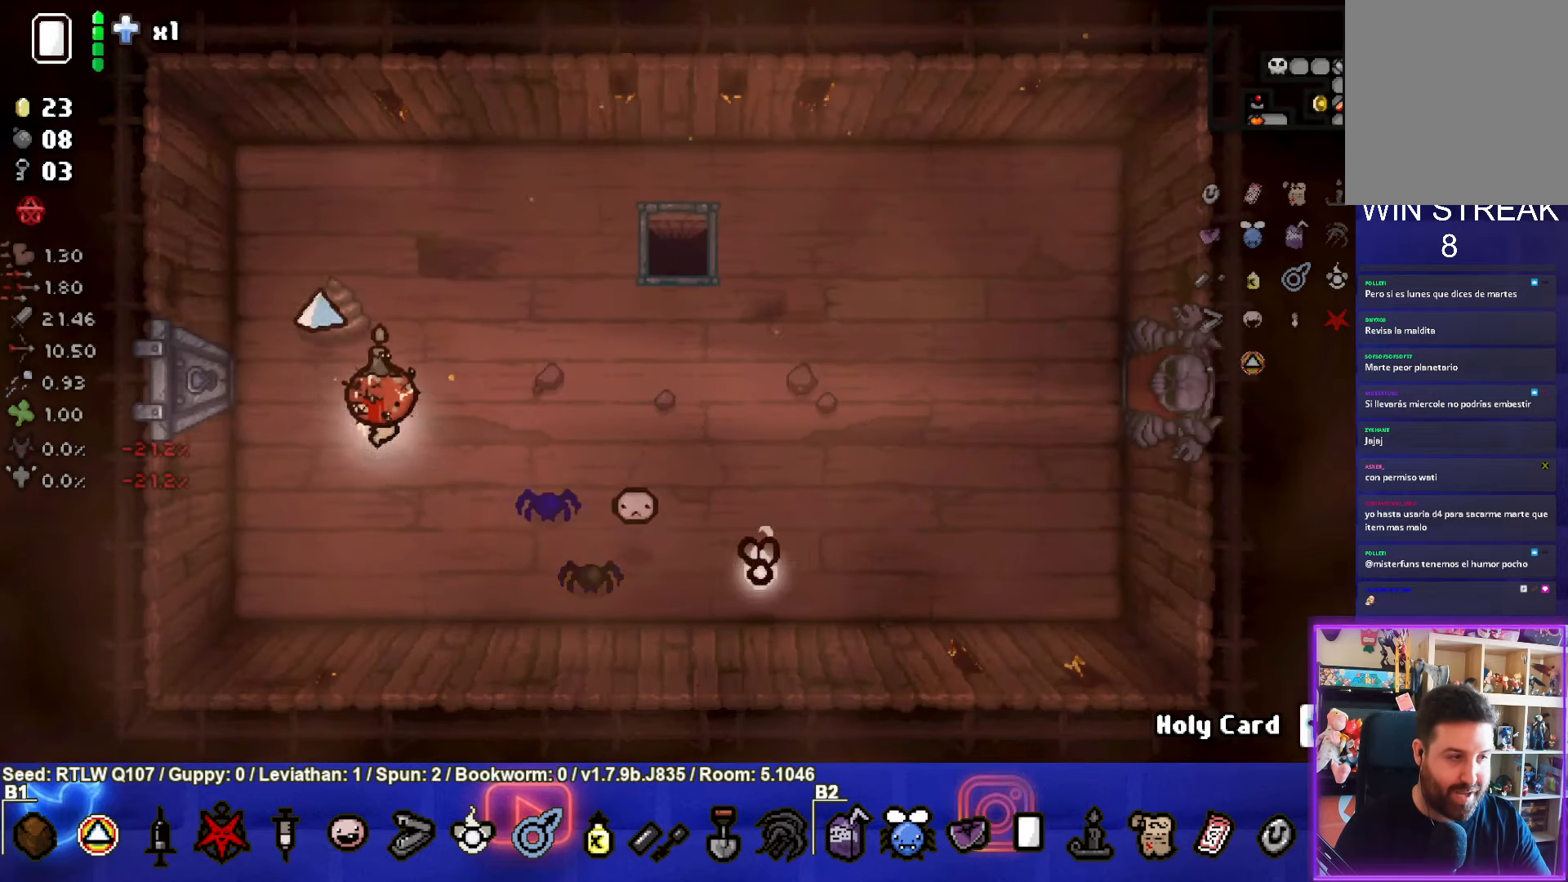
{"buttons": [], "left_stick": "center", "events": [[483, "left_stick", "center"]]}
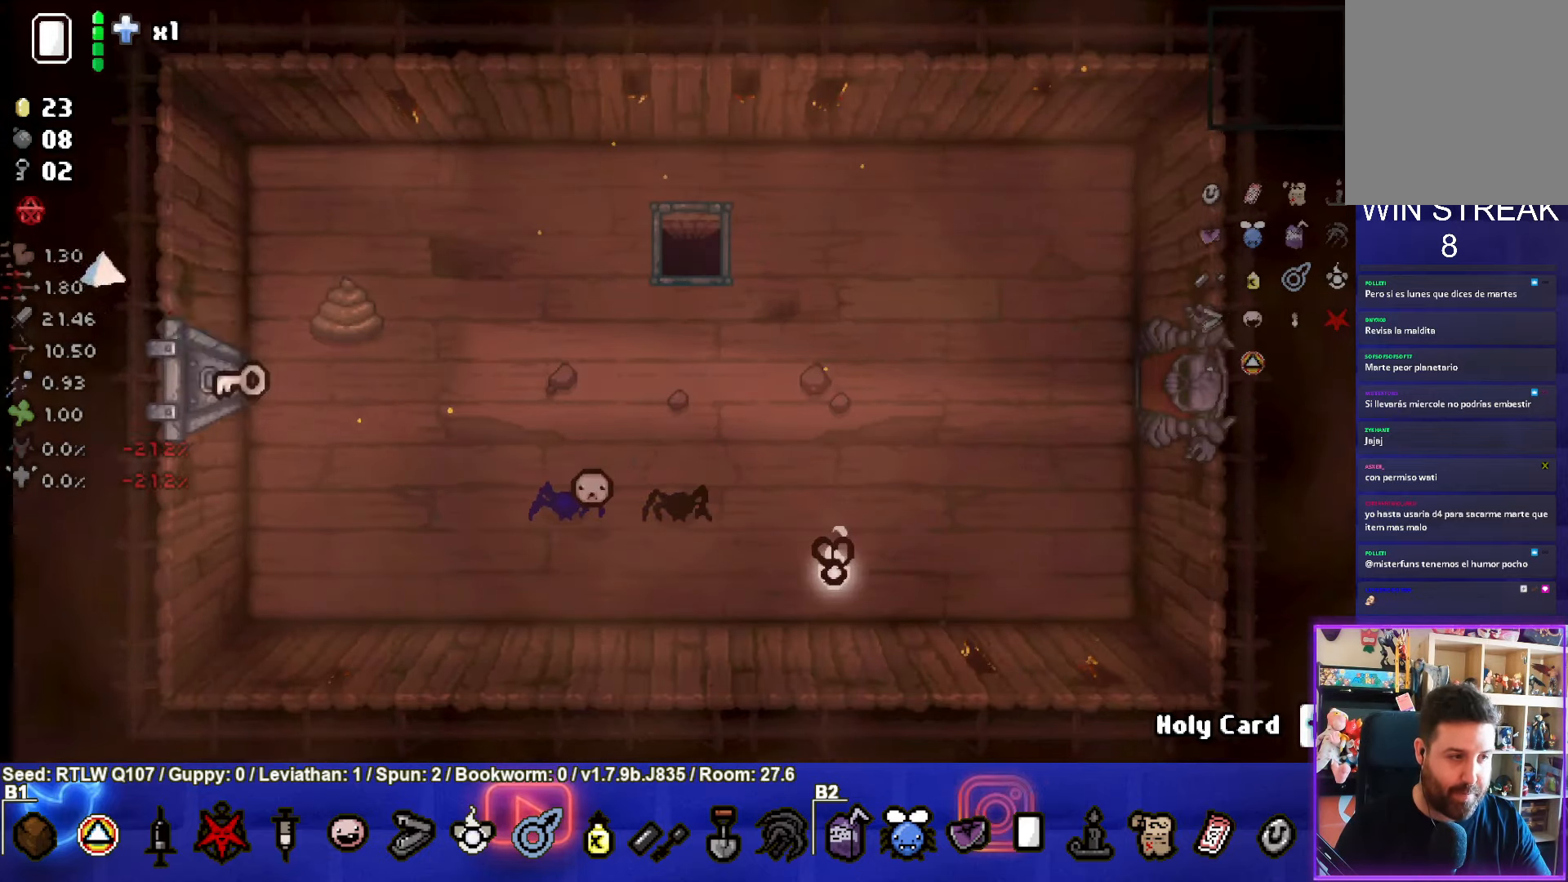
{"buttons": ["SQUARE"], "left_stick": "left", "events": [[417, "left_stick", "left"], [483, "SQUARE", "down"]]}
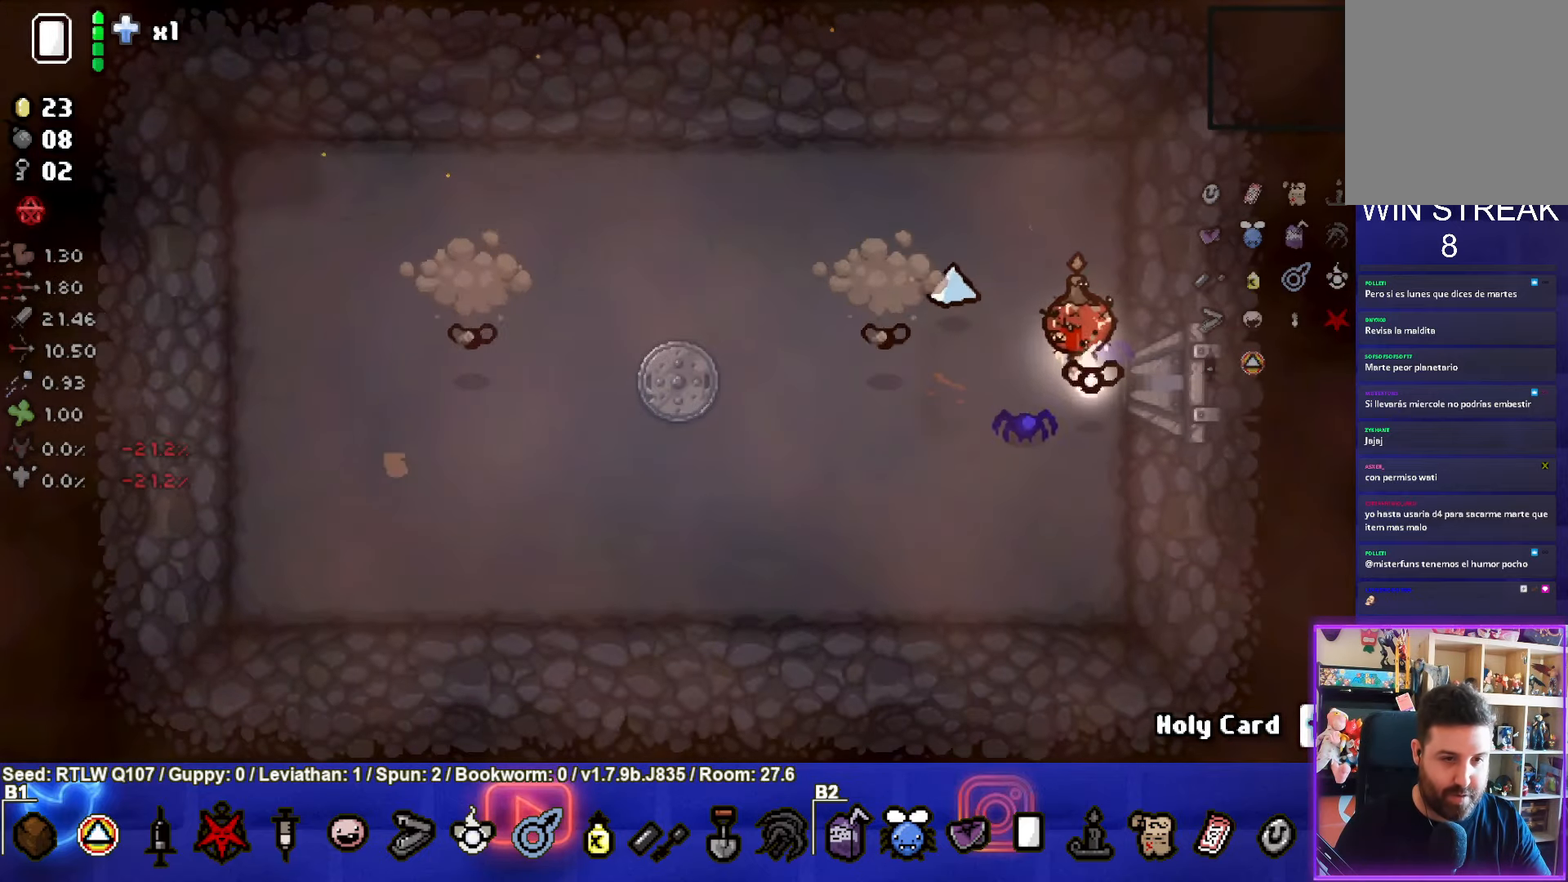
{"buttons": ["SQUARE"], "left_stick": "left", "events": [[50, "left_stick", "center"], [150, "SQUARE", "up"], [267, "left_stick", "left"], [483, "SQUARE", "down"]]}
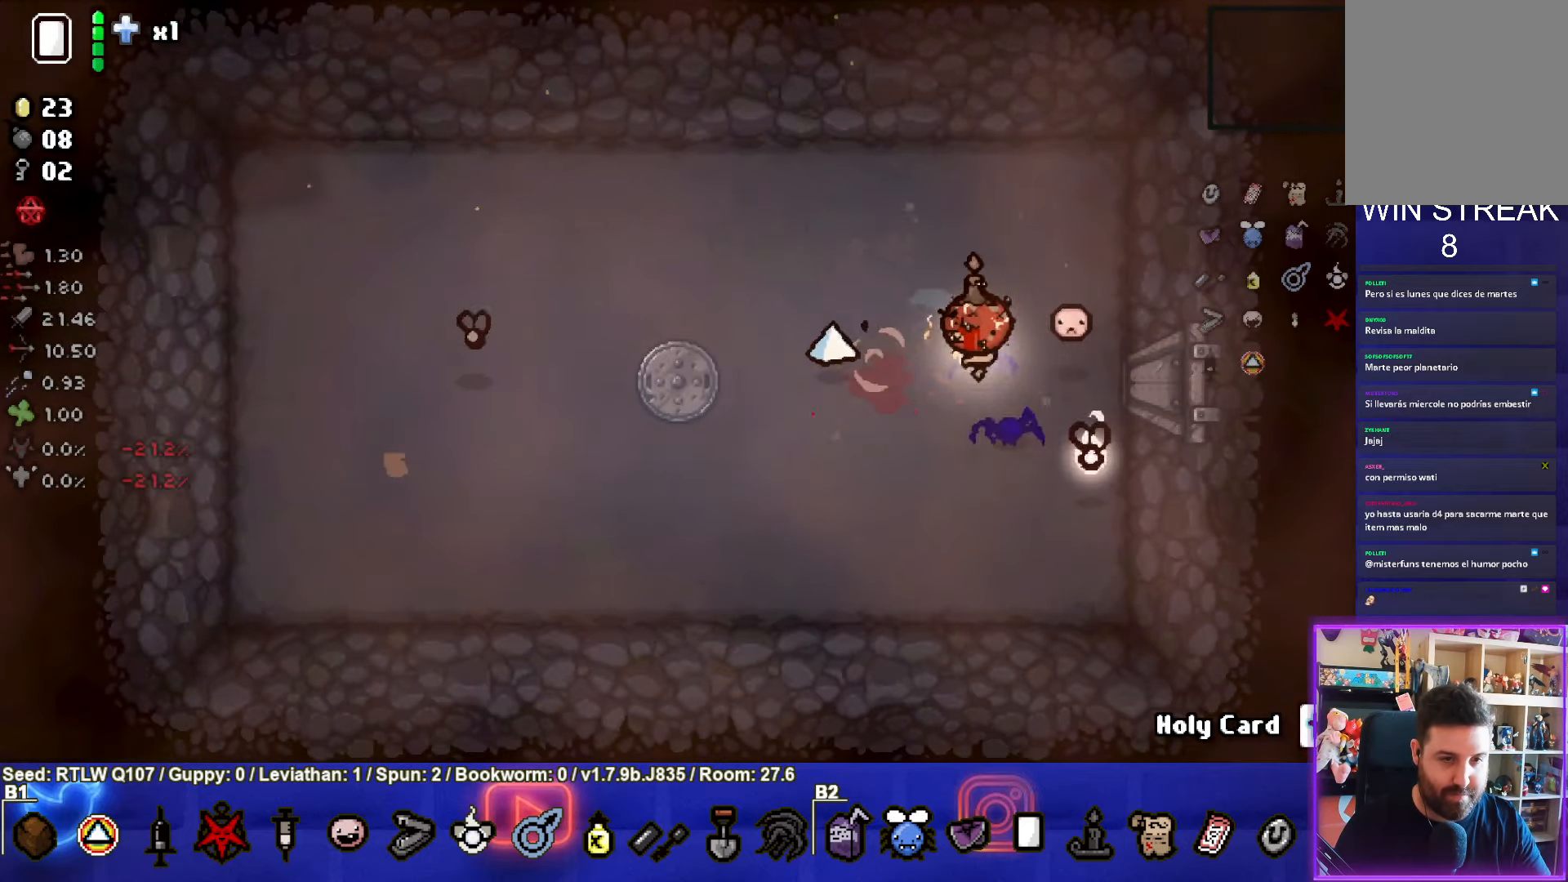
{"buttons": [], "left_stick": "down", "events": [[100, "left_stick", "center"], [183, "SQUARE", "up"], [350, "left_stick", "down"]]}
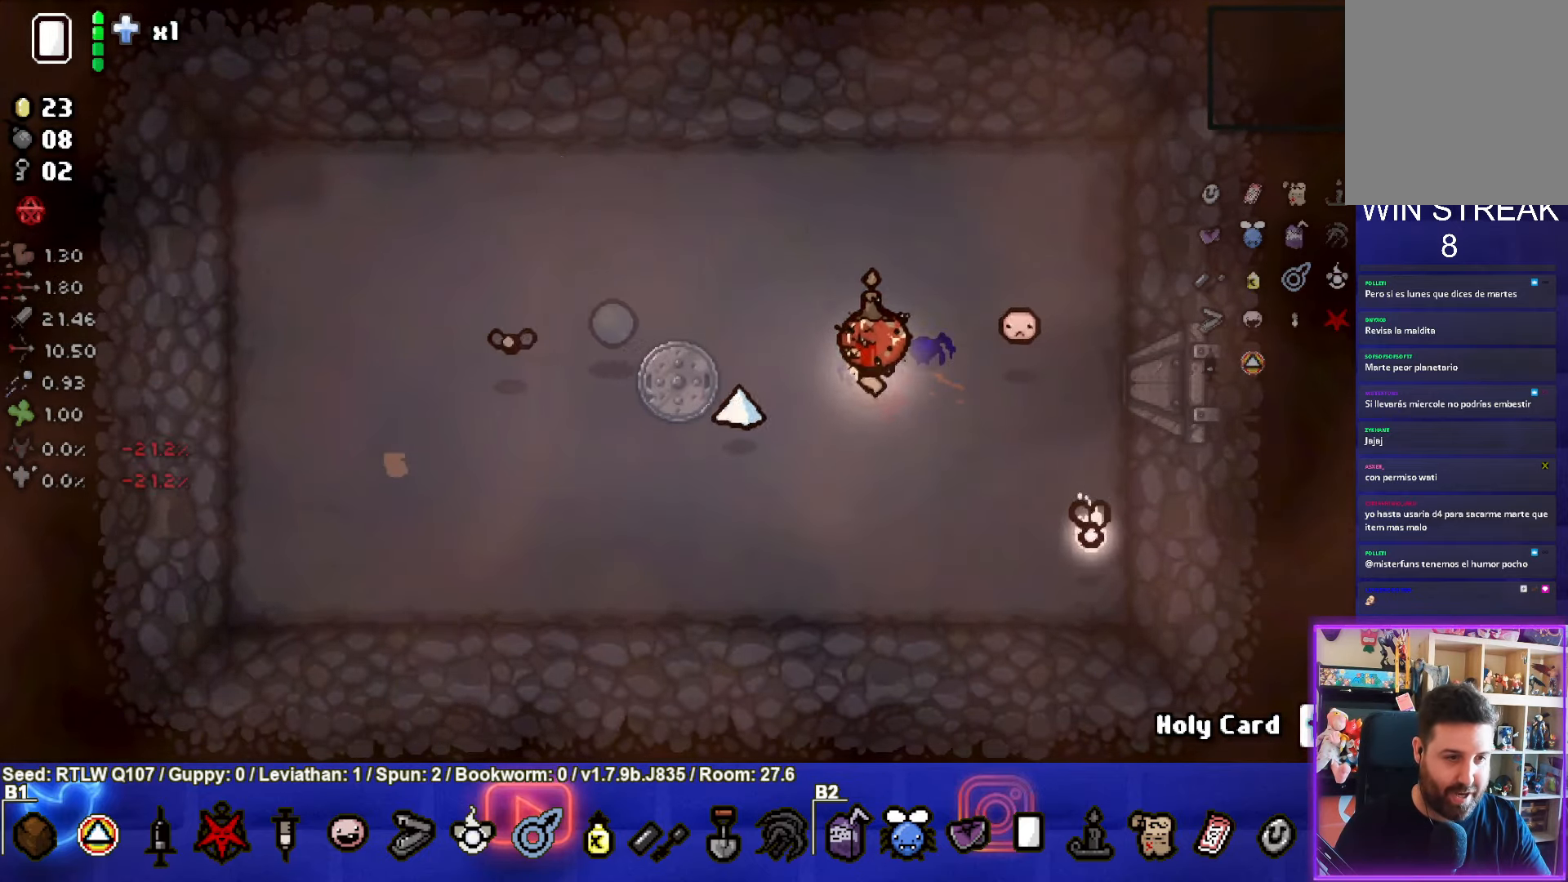
{"buttons": [], "left_stick": "center", "events": [[83, "left_stick", "down-left"], [417, "left_stick", "center"]]}
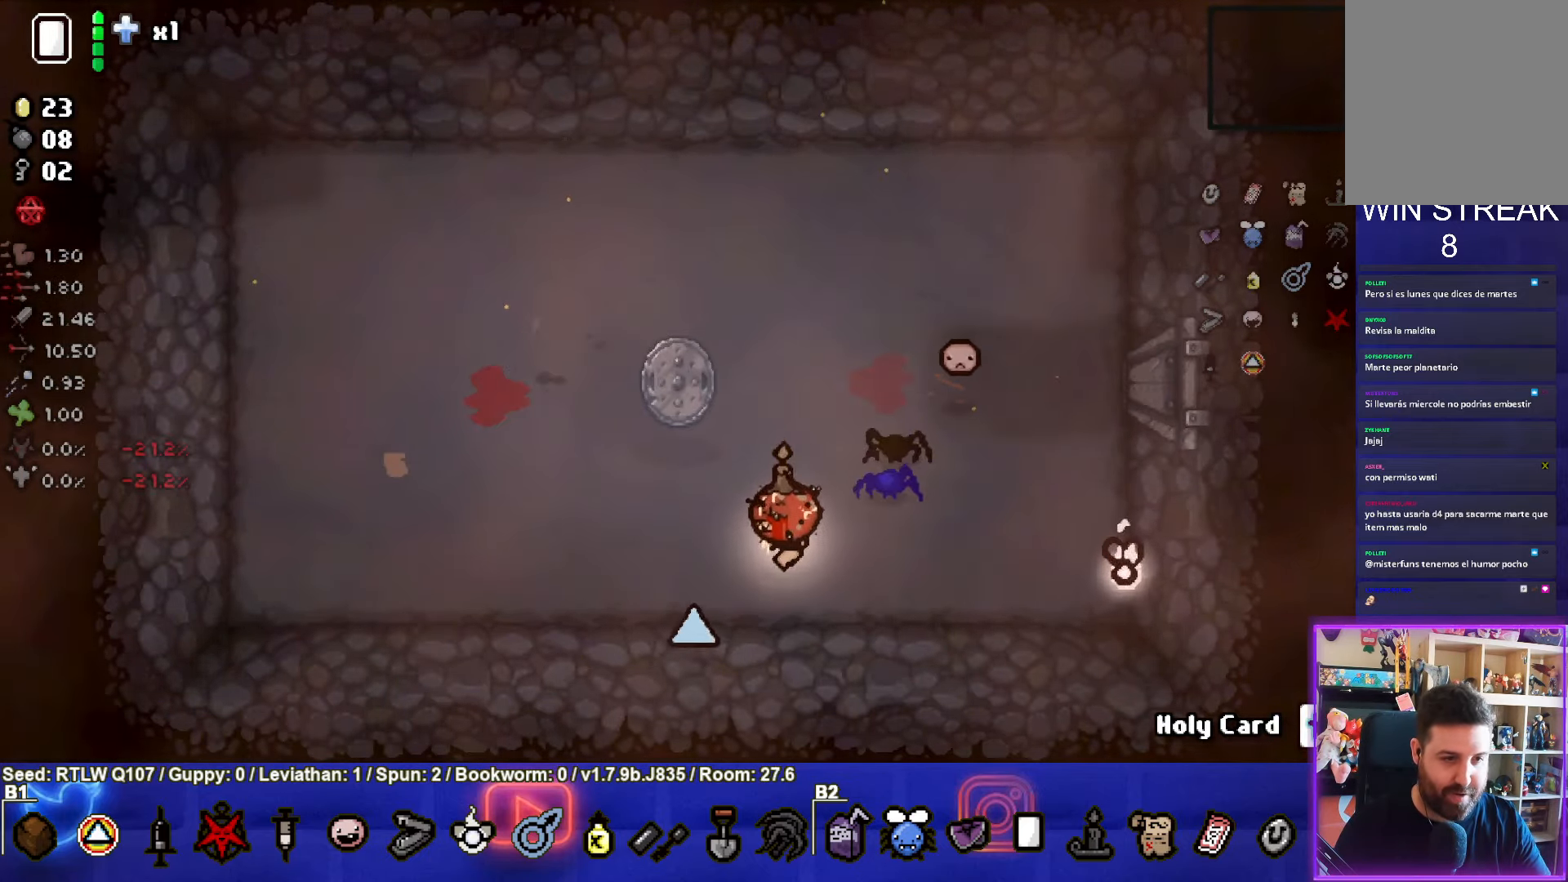
{"buttons": [], "left_stick": "up-left", "events": [[150, "left_stick", "up-left"]]}
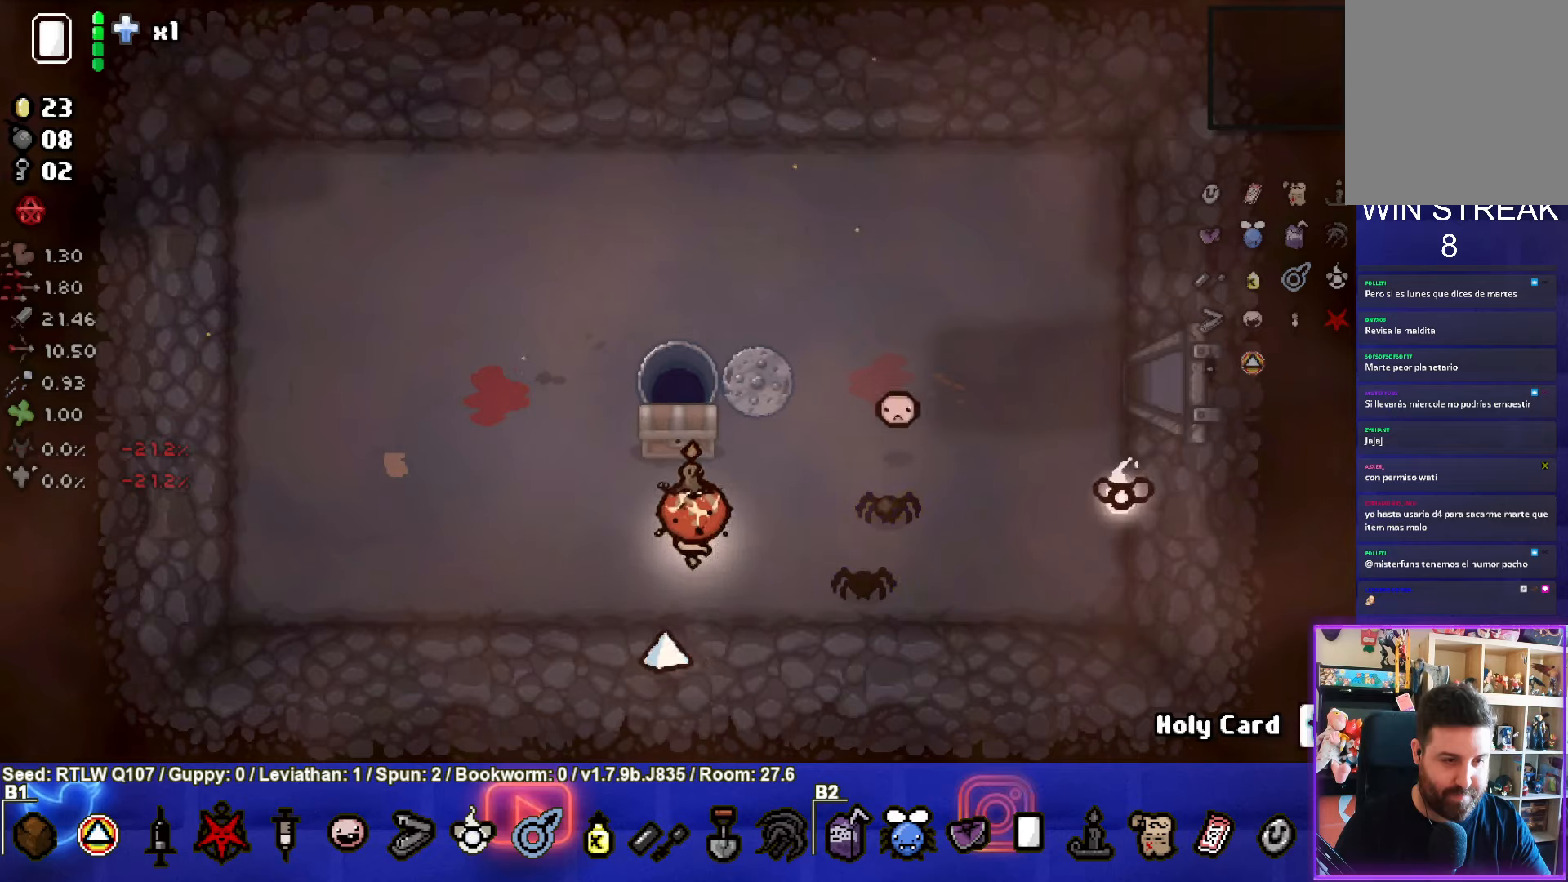
{"buttons": [], "left_stick": "down-left", "events": [[284, "left_stick", "down-left"]]}
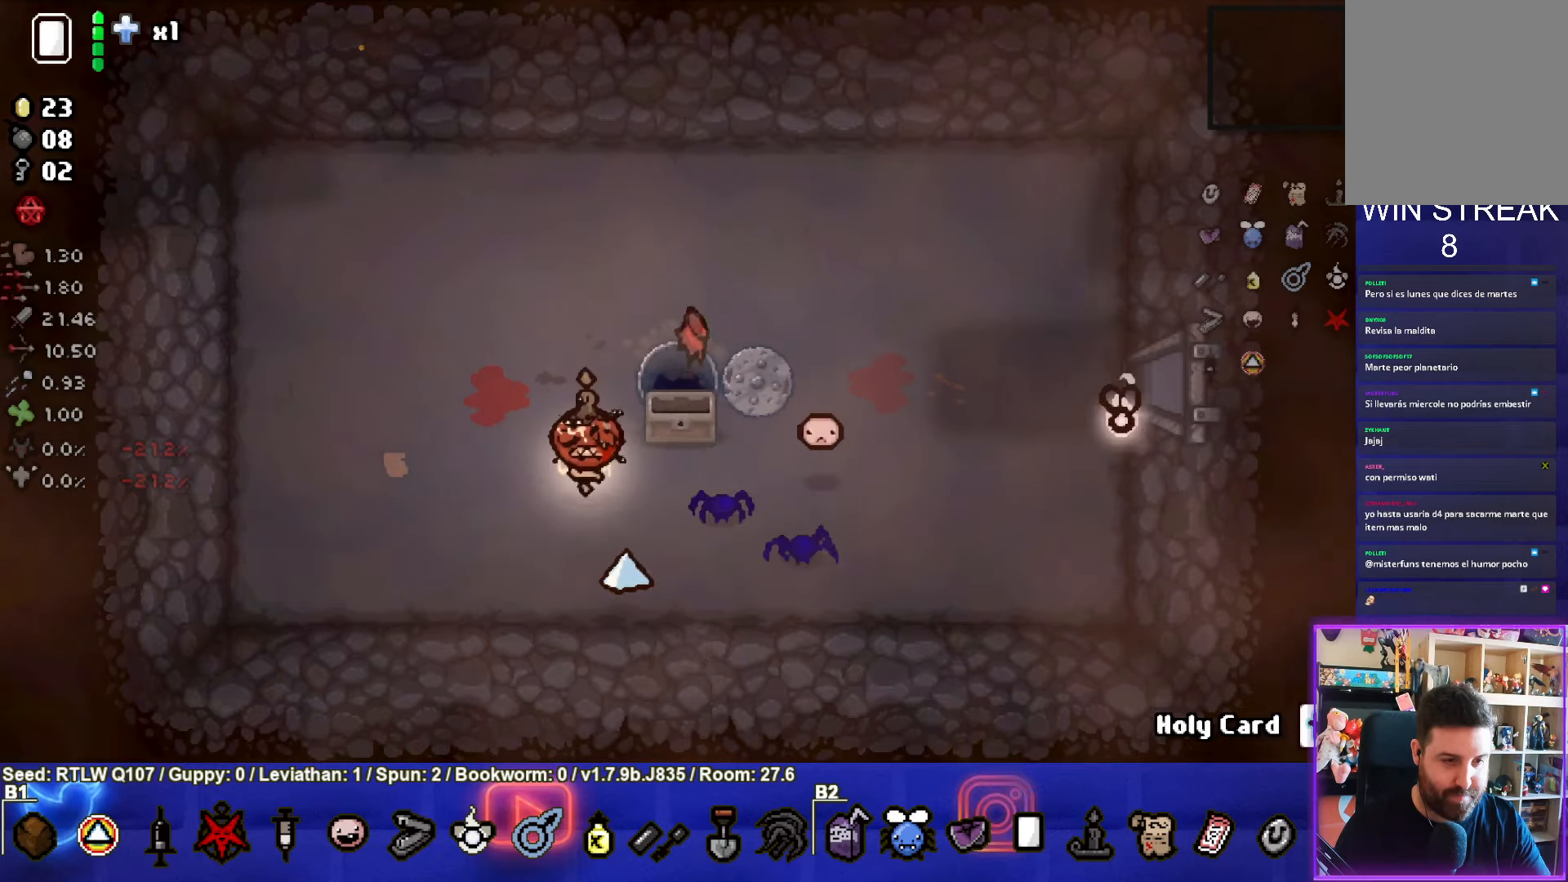
{"buttons": [], "left_stick": "up", "events": [[17, "left_stick", "center"], [300, "left_stick", "right"], [384, "left_stick", "up"]]}
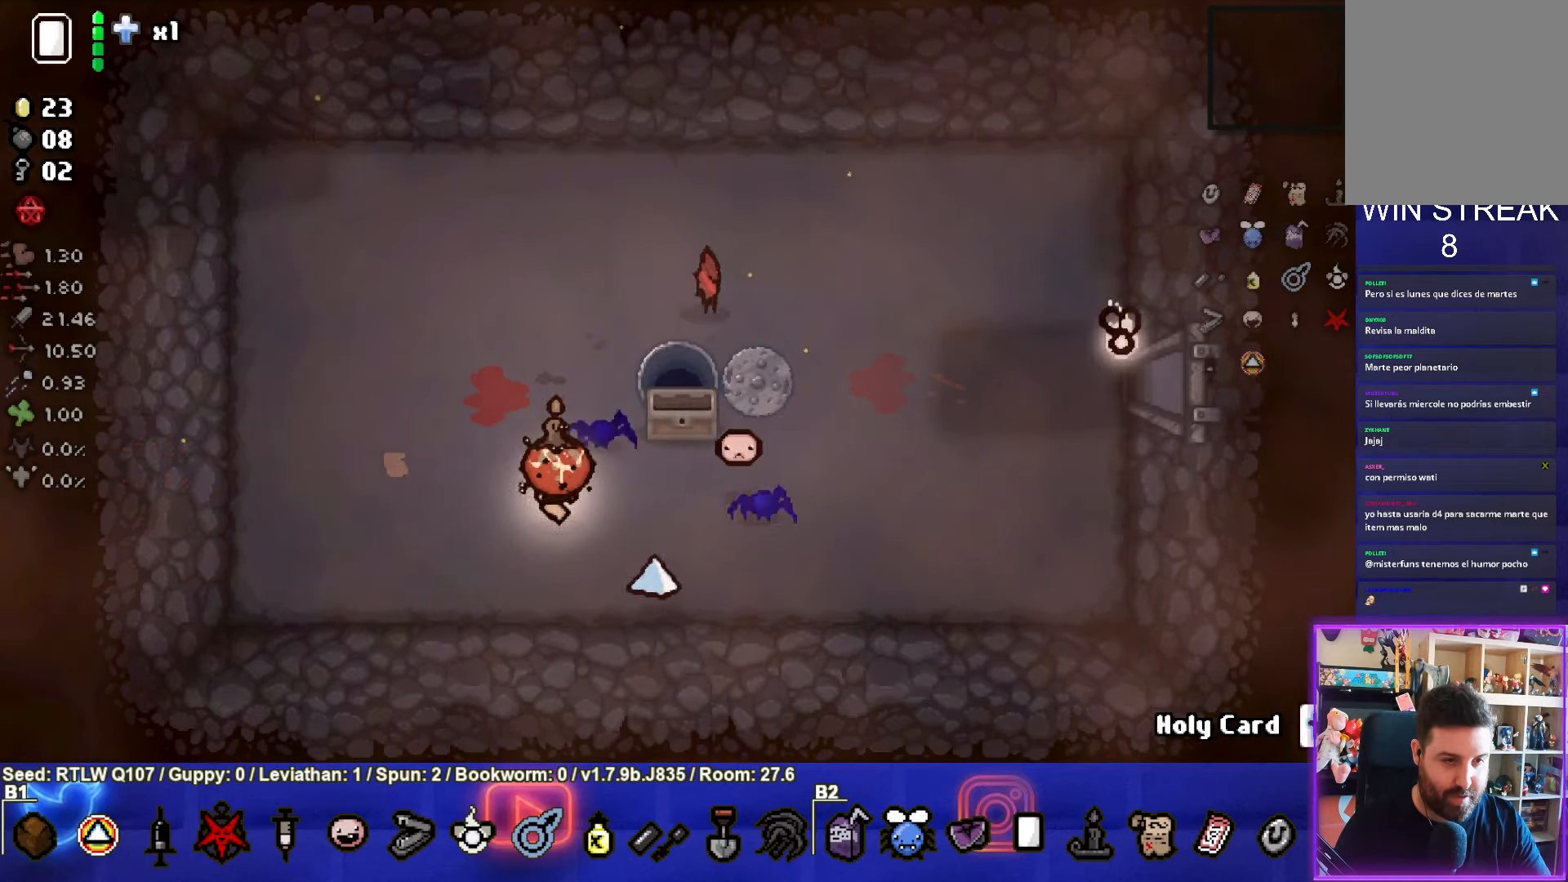
{"buttons": [], "left_stick": "center", "events": [[100, "left_stick", "up-right"], [467, "left_stick", "center"]]}